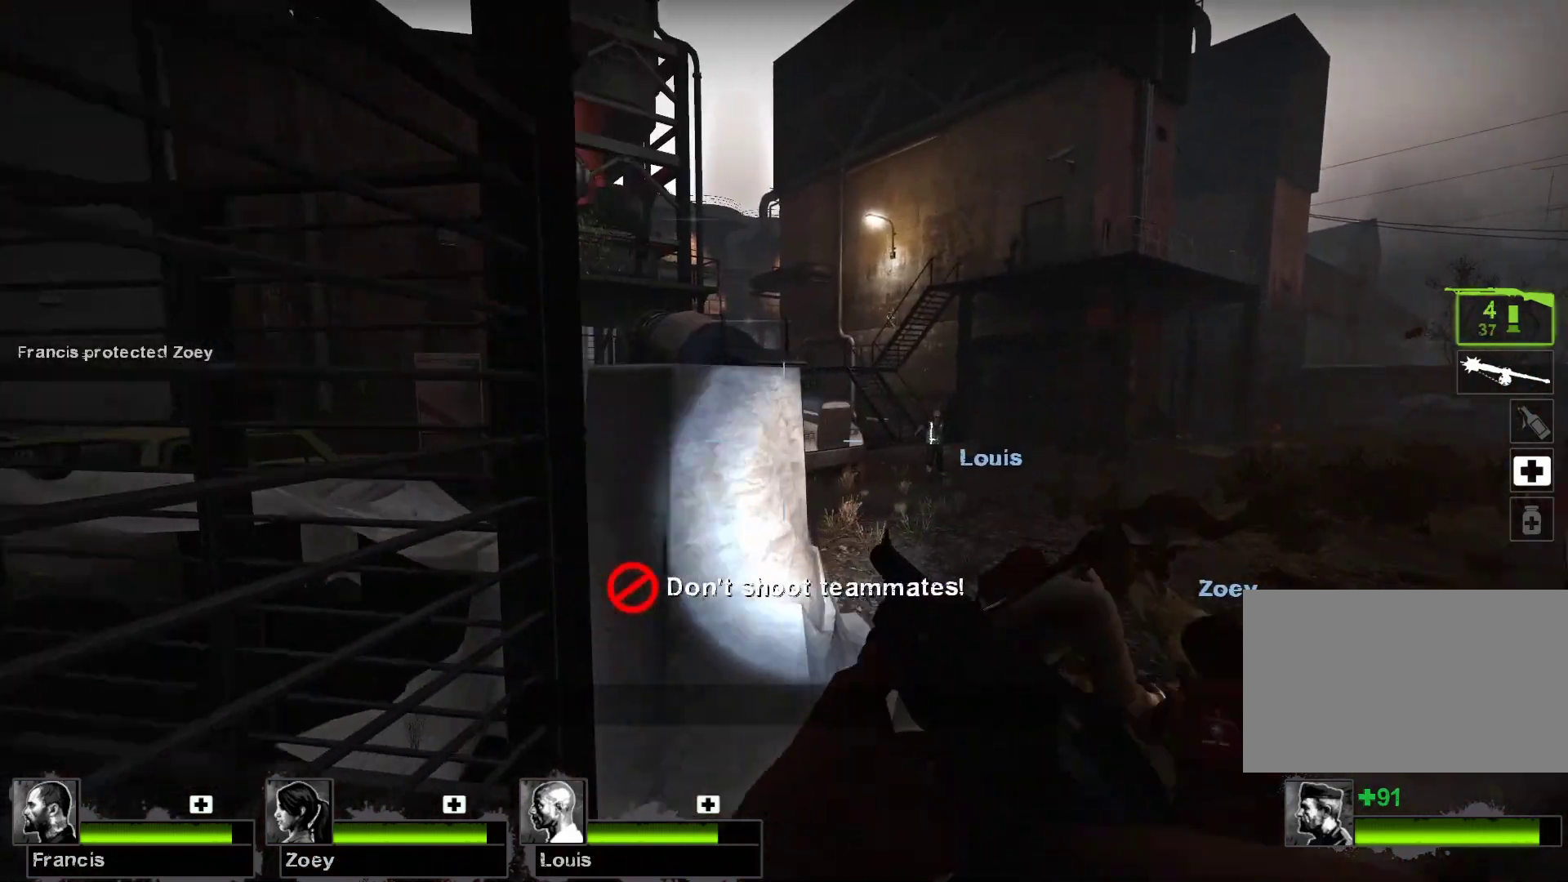
Gameplay with keyboard and mouse; each line is a JSON object with the keys and mouse buttons held at the frame after it. "events" lists presses ("down") and releases ("up") of "1", "2", "3", "4", "5", "a", "alt", "c", "caps_lock", "ctrl", "d", "e", "f", "g", "q", "r", "s", "shift", "space", "t", "tab", "v", "w", "x", "z", "mouse_left", "mouse_wheel" and "mouse_right" between this image and that frame as [ms after this image, input, new state], when the widget could be followed in between. "mouse_left", "mouse_wheel", "mouse_right" = the "left", "wheel", "right" buttons of the "mouse" list. No other keys are recorded. "wheel" means that the mouse wheel is clicked or scrolled. Not read: mouse_move.
{"keys": [], "mouse": ["left"], "events": [[133, "r", "up"], [200, "w", "up"], [433, "mouse_left", "down"]]}
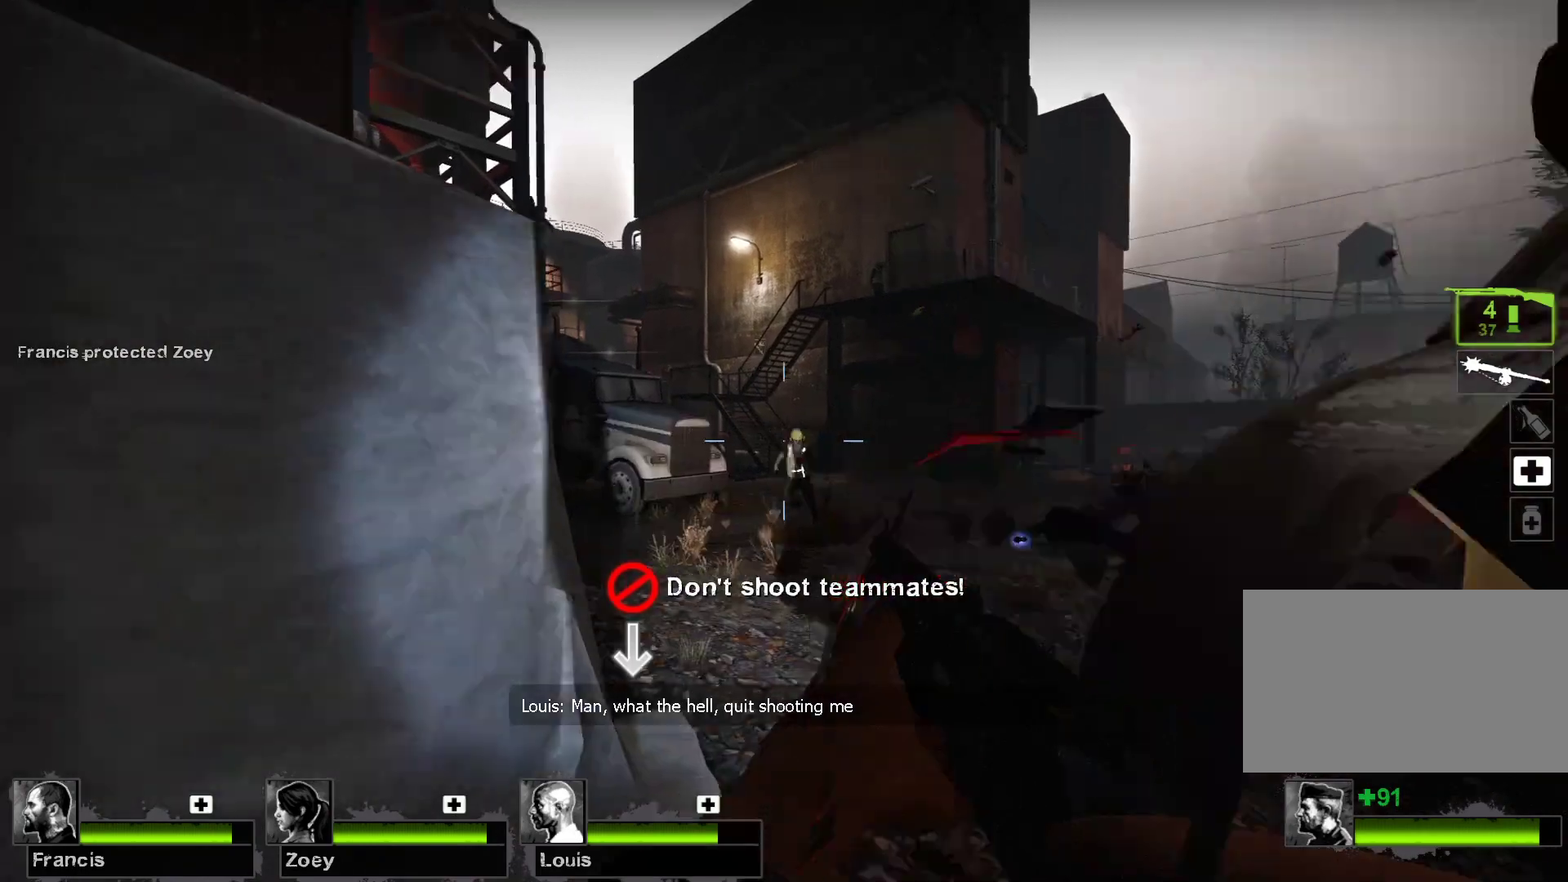
{"keys": [], "mouse": [], "events": [[333, "mouse_left", "up"]]}
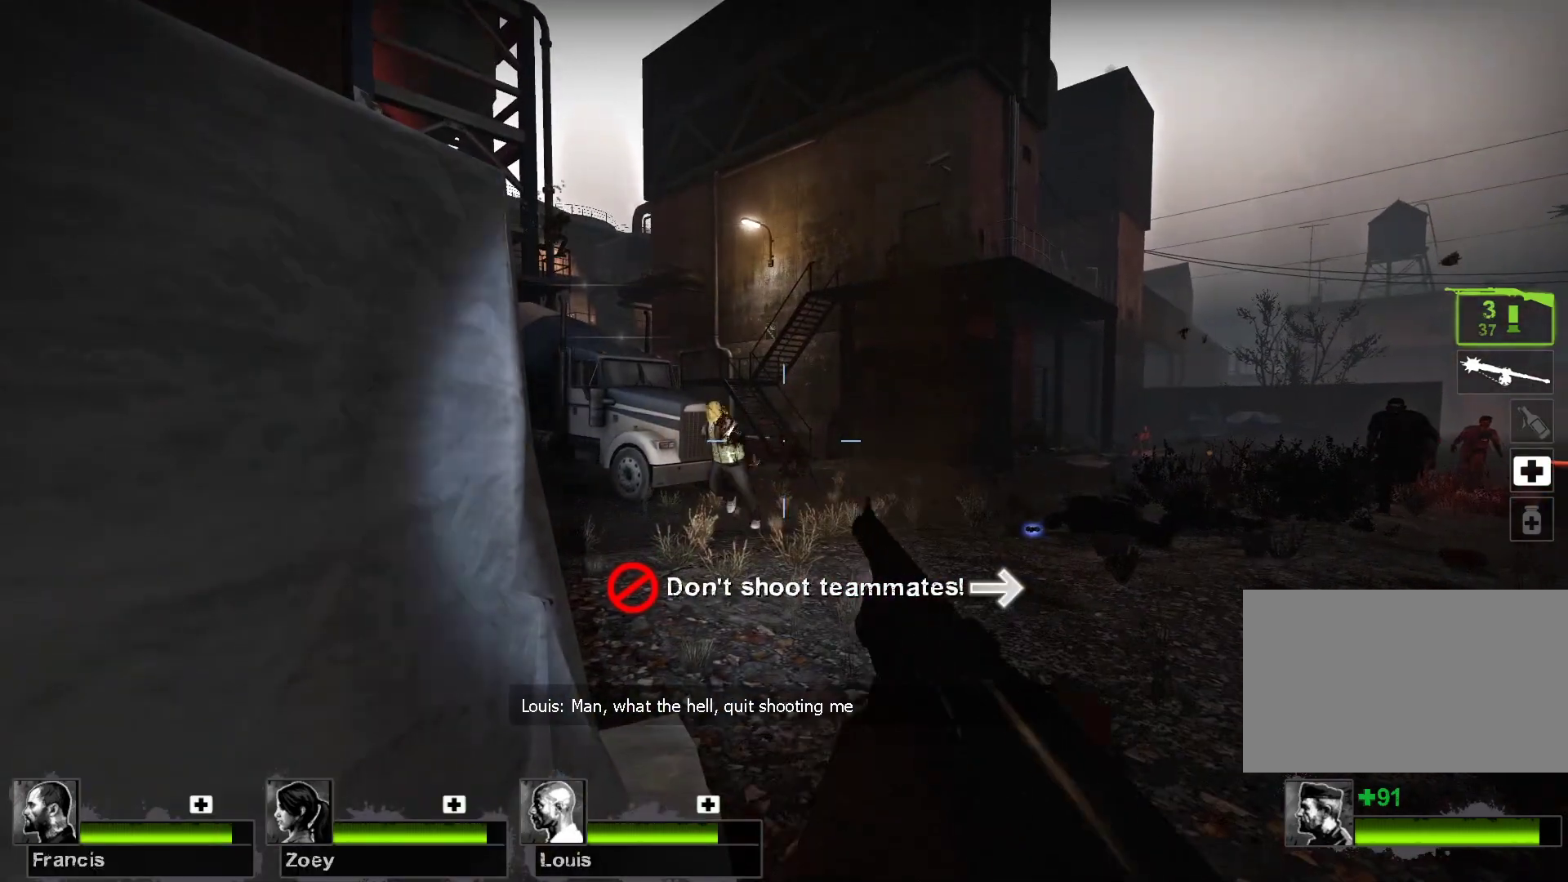
{"keys": [], "mouse": ["left"], "events": [[433, "mouse_left", "down"]]}
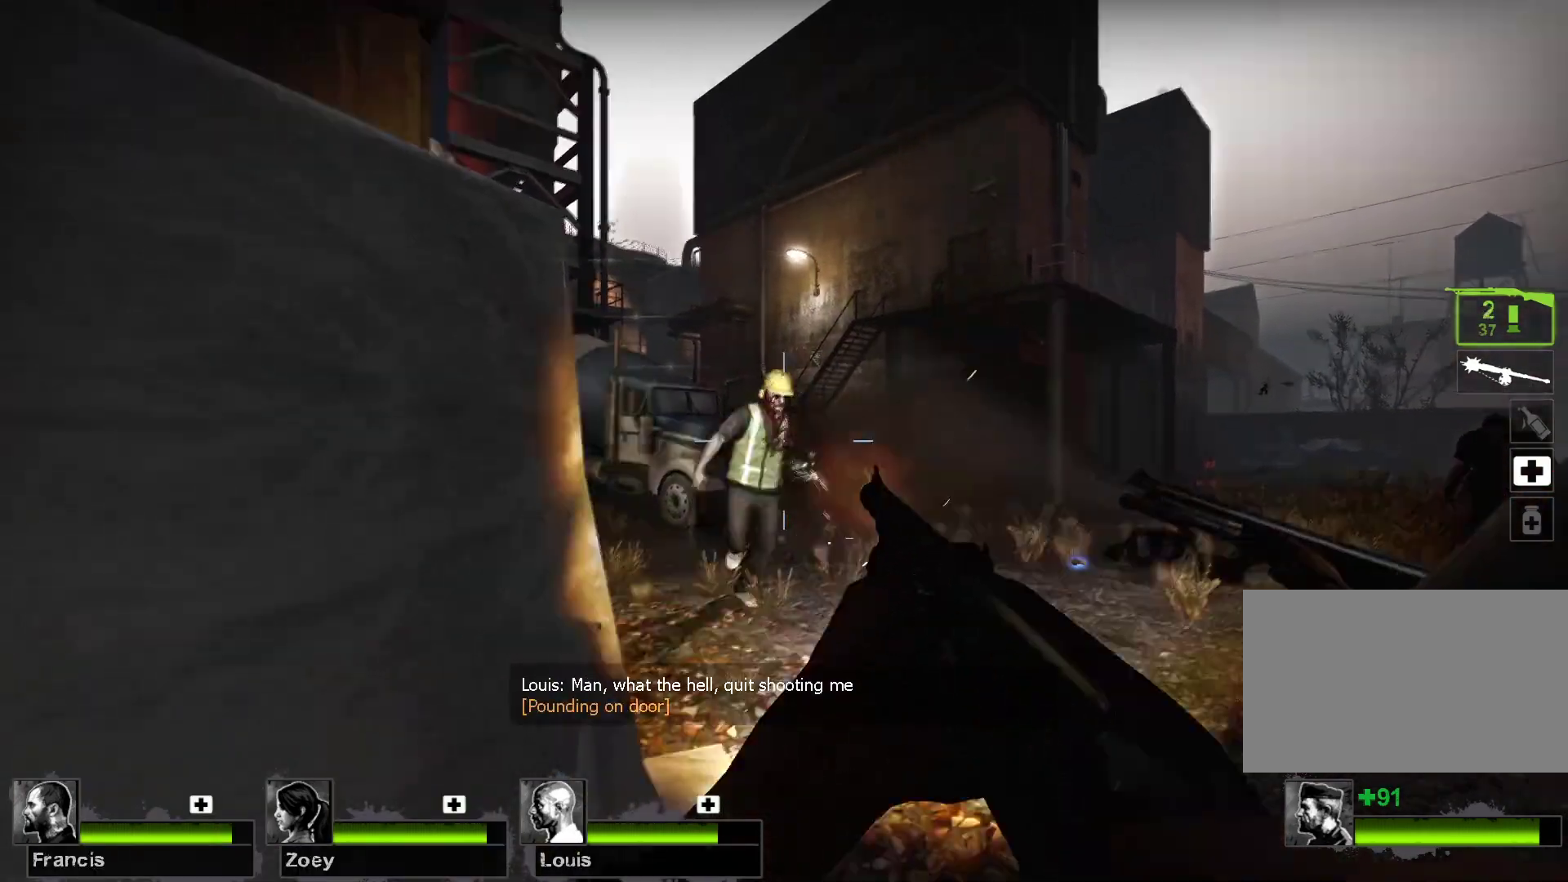
{"keys": [], "mouse": [], "events": [[267, "mouse_left", "up"]]}
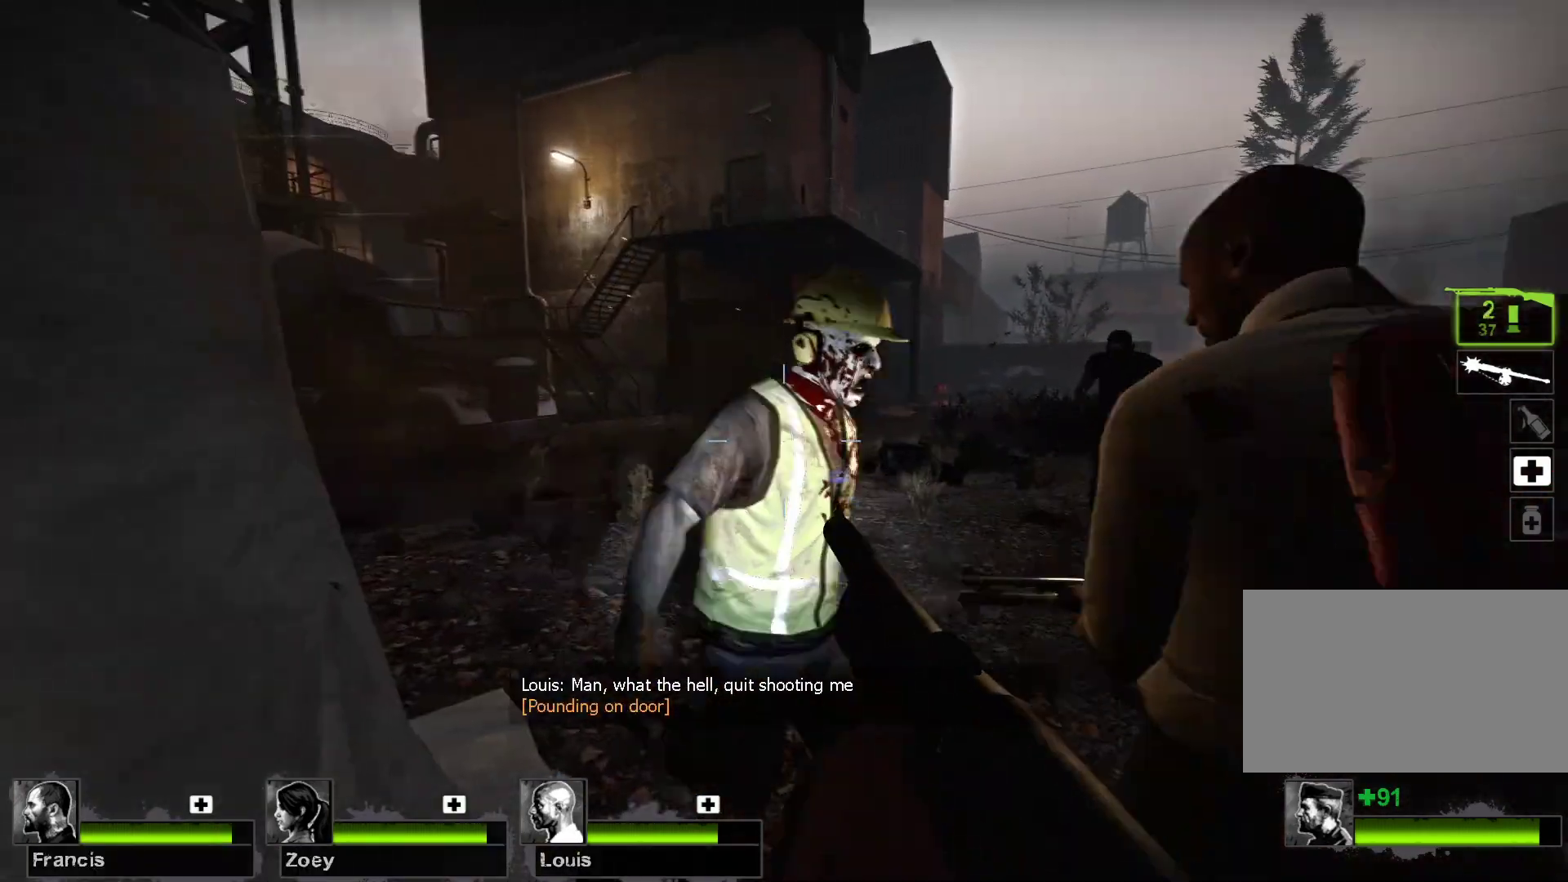
{"keys": [], "mouse": [], "events": [[133, "mouse_right", "down"], [333, "mouse_right", "up"]]}
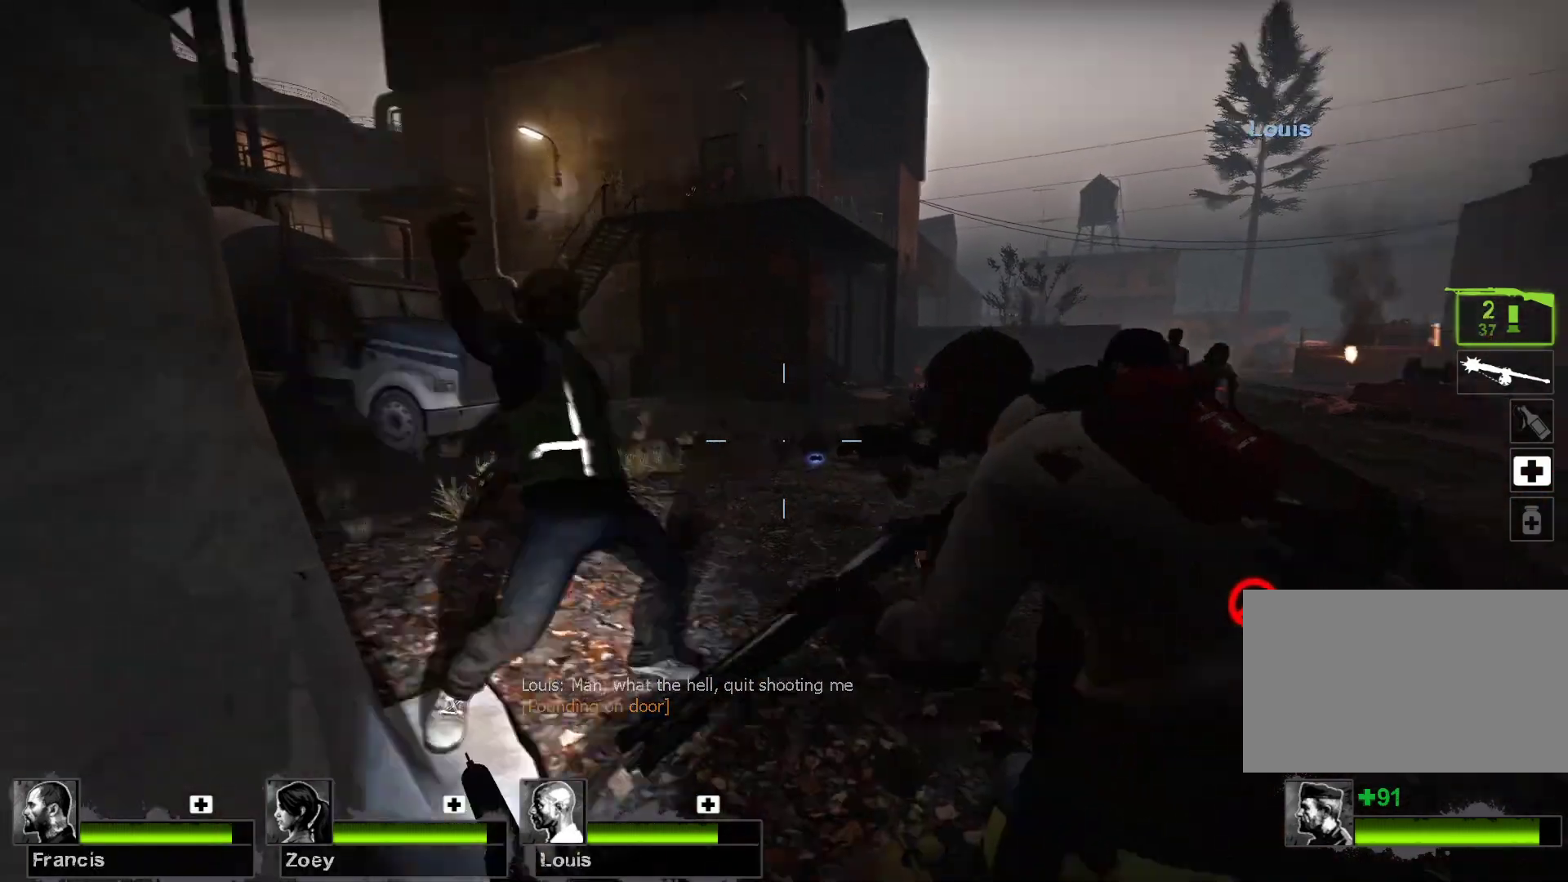
{"keys": [], "mouse": [], "events": [[100, "r", "down"], [167, "r", "up"]]}
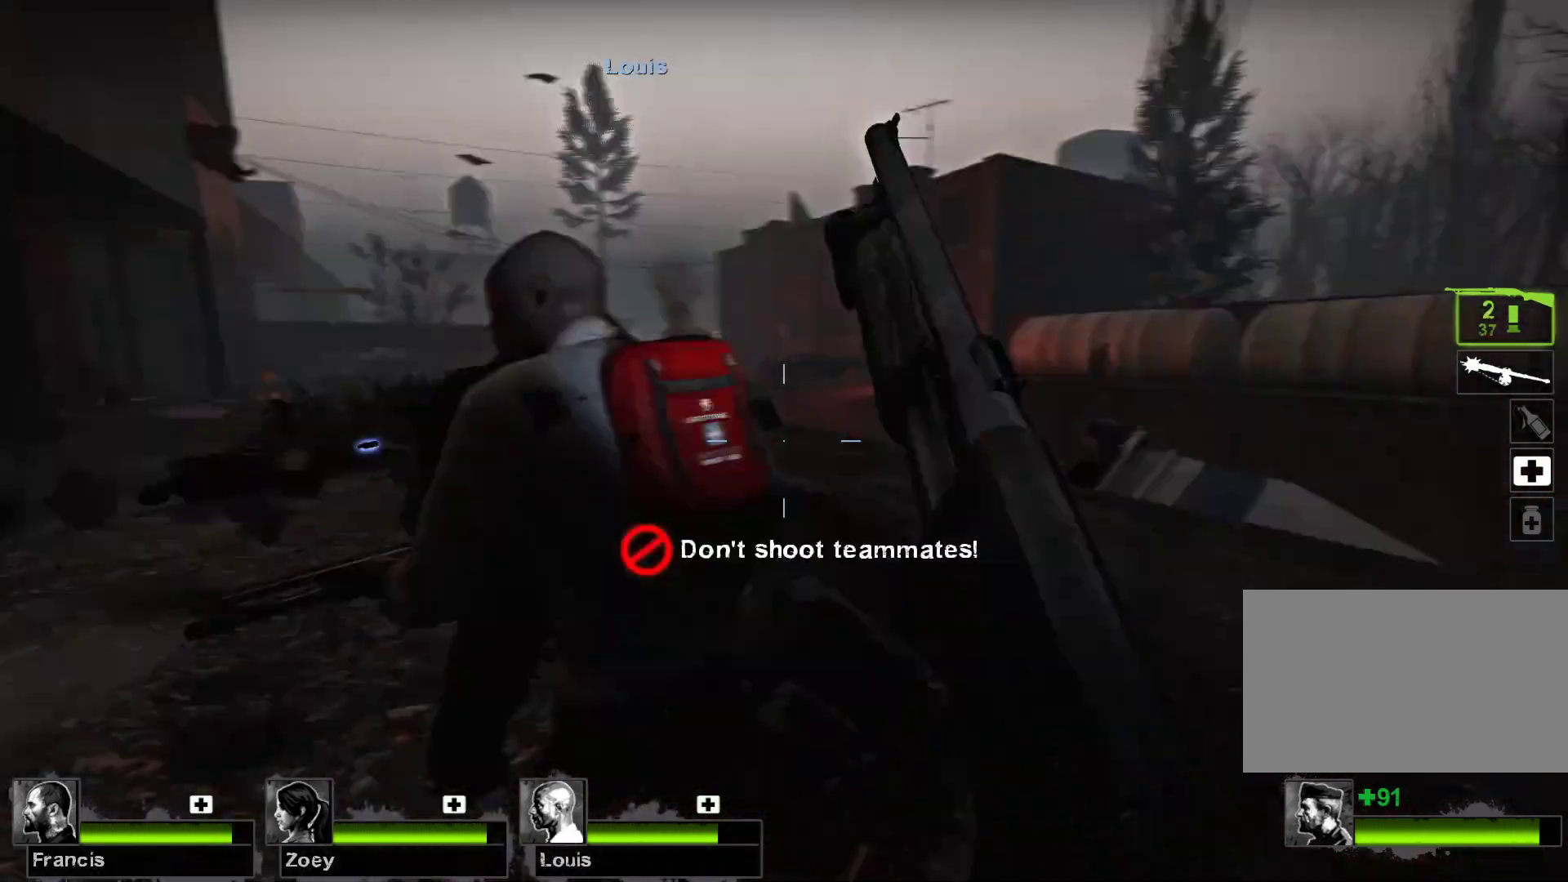
{"keys": [], "mouse": [], "events": [[67, "d", "down"], [400, "d", "up"]]}
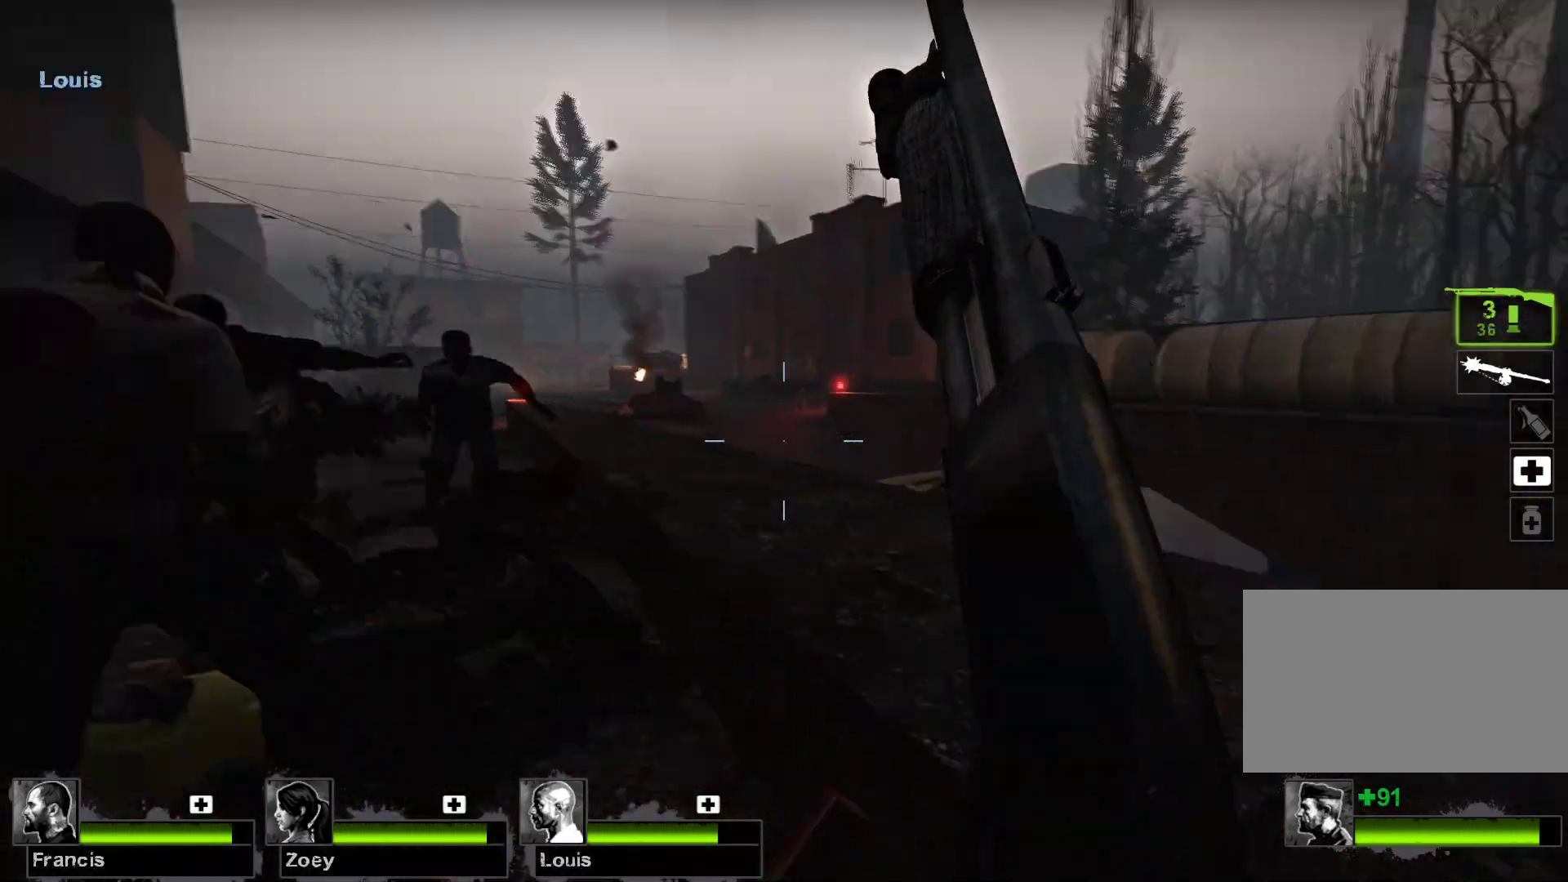
{"keys": [], "mouse": ["left"], "events": [[367, "mouse_left", "down"]]}
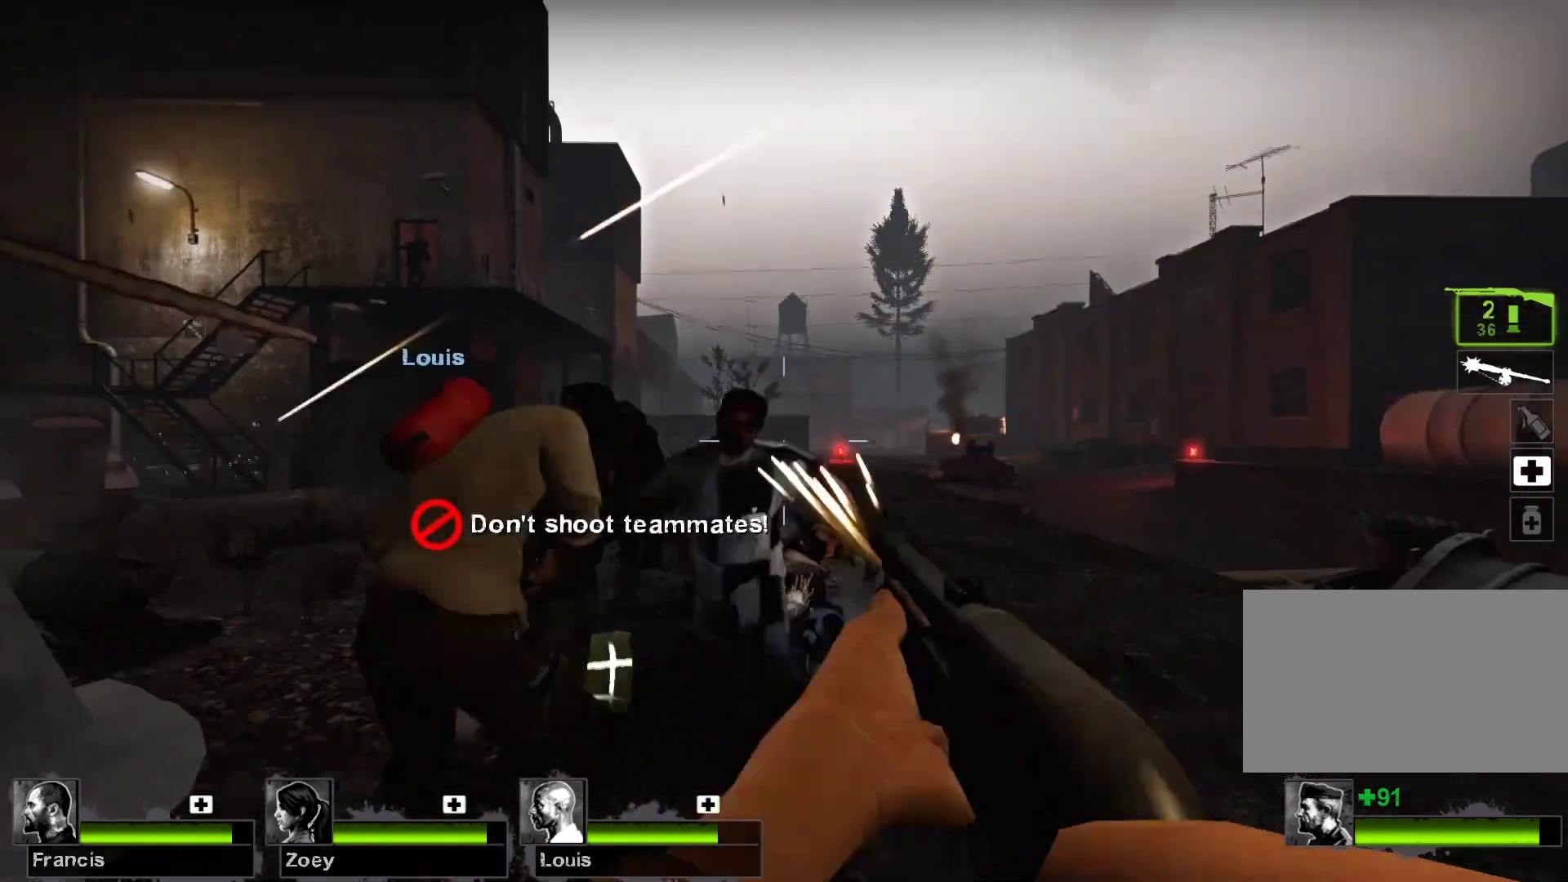
{"keys": [], "mouse": [], "events": [[200, "mouse_left", "up"]]}
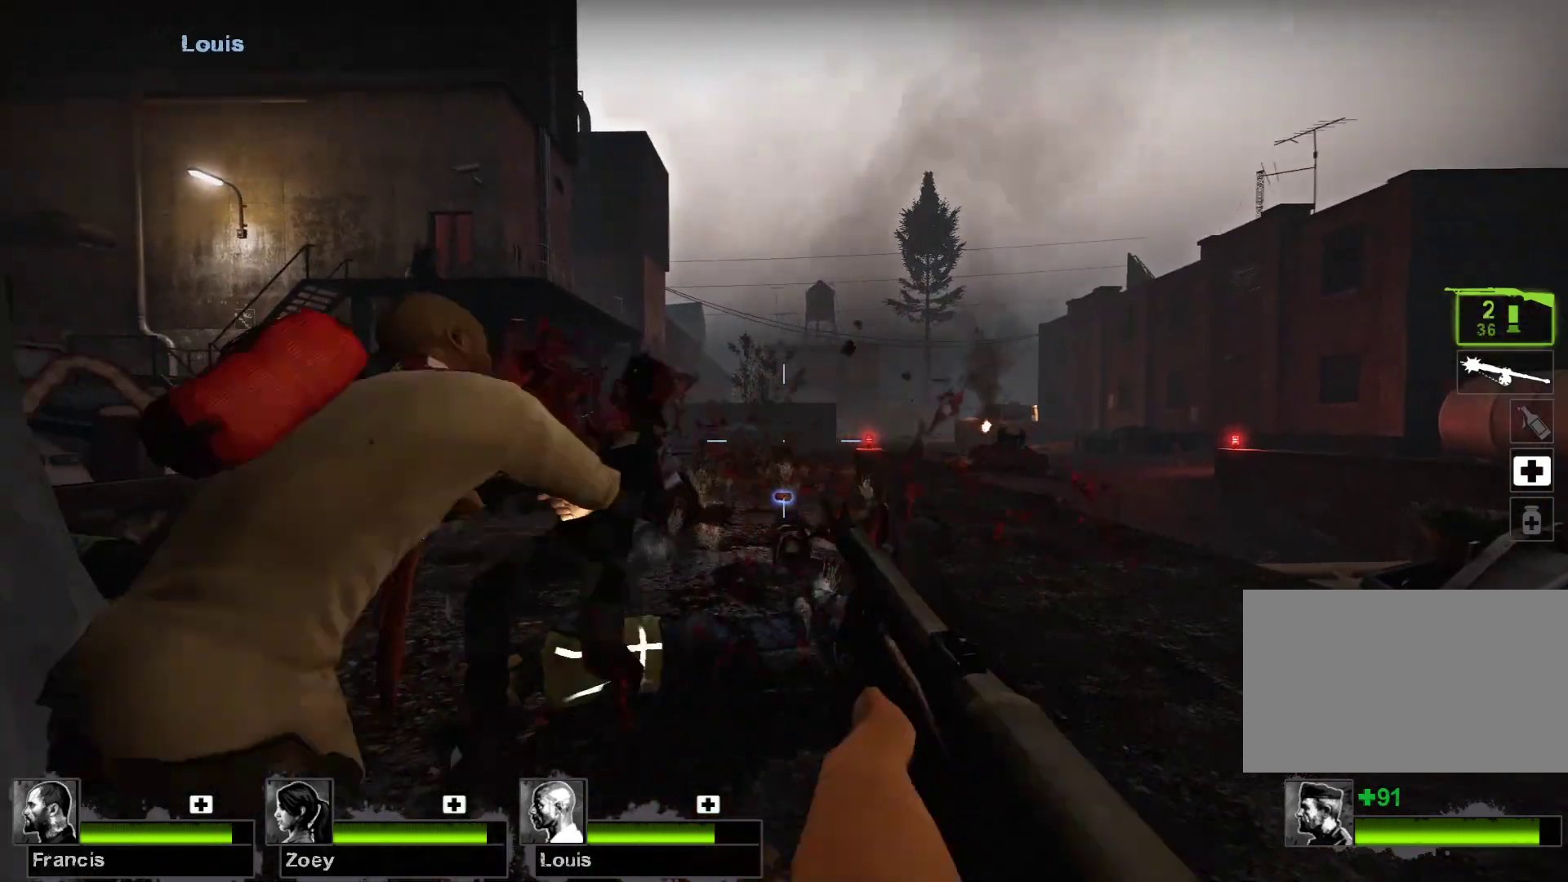
{"keys": ["w"], "mouse": [], "events": [[33, "r", "down"], [33, "w", "down"], [167, "r", "up"], [367, "d", "down"], [500, "d", "up"]]}
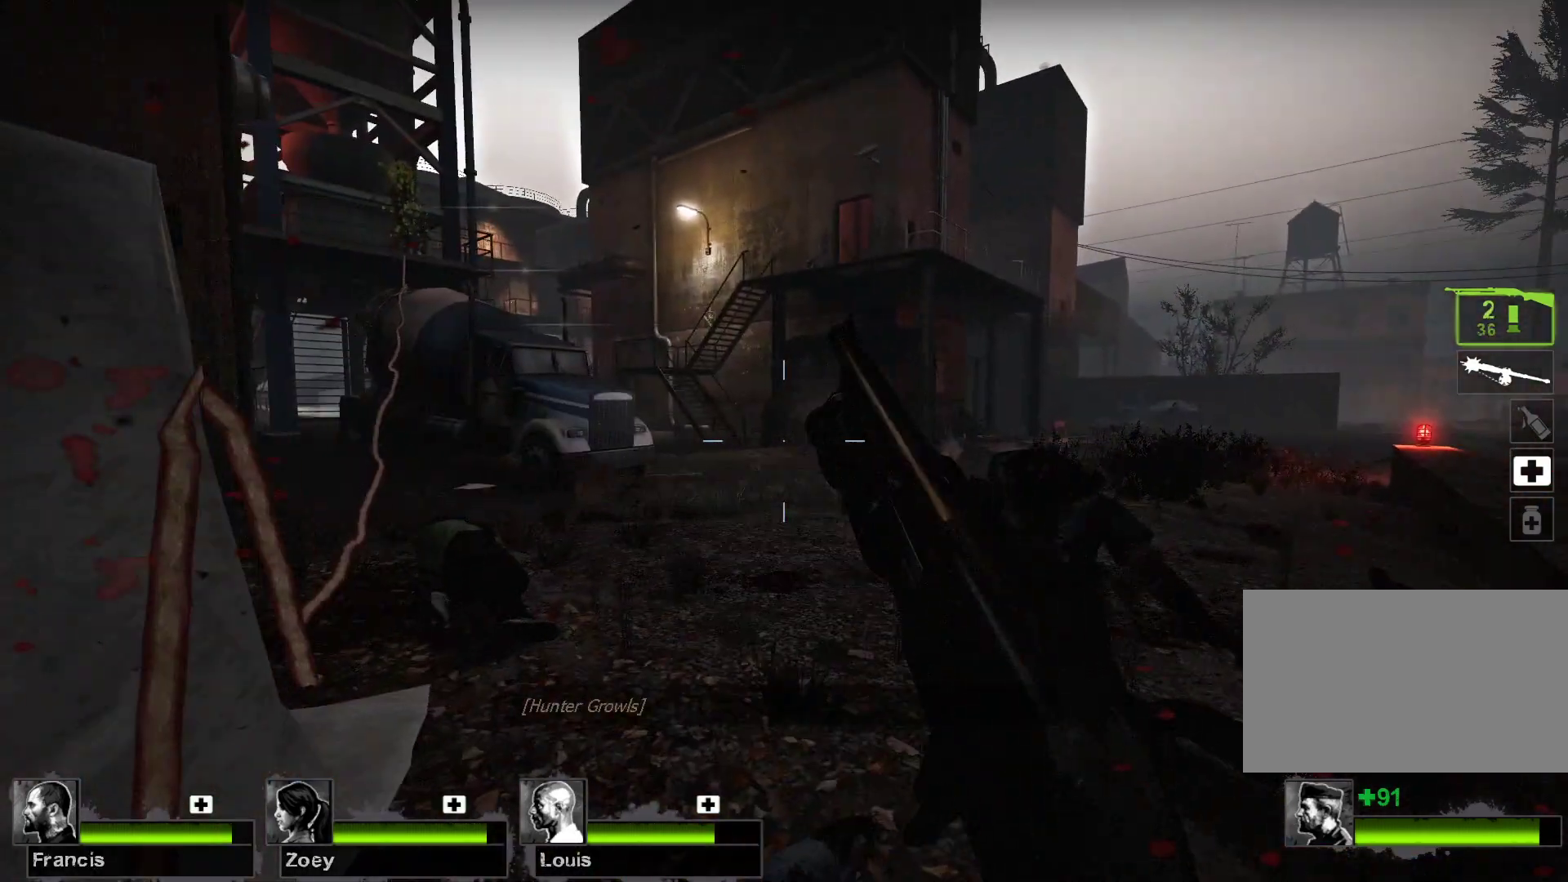
{"keys": [], "mouse": [], "events": [[200, "w", "up"]]}
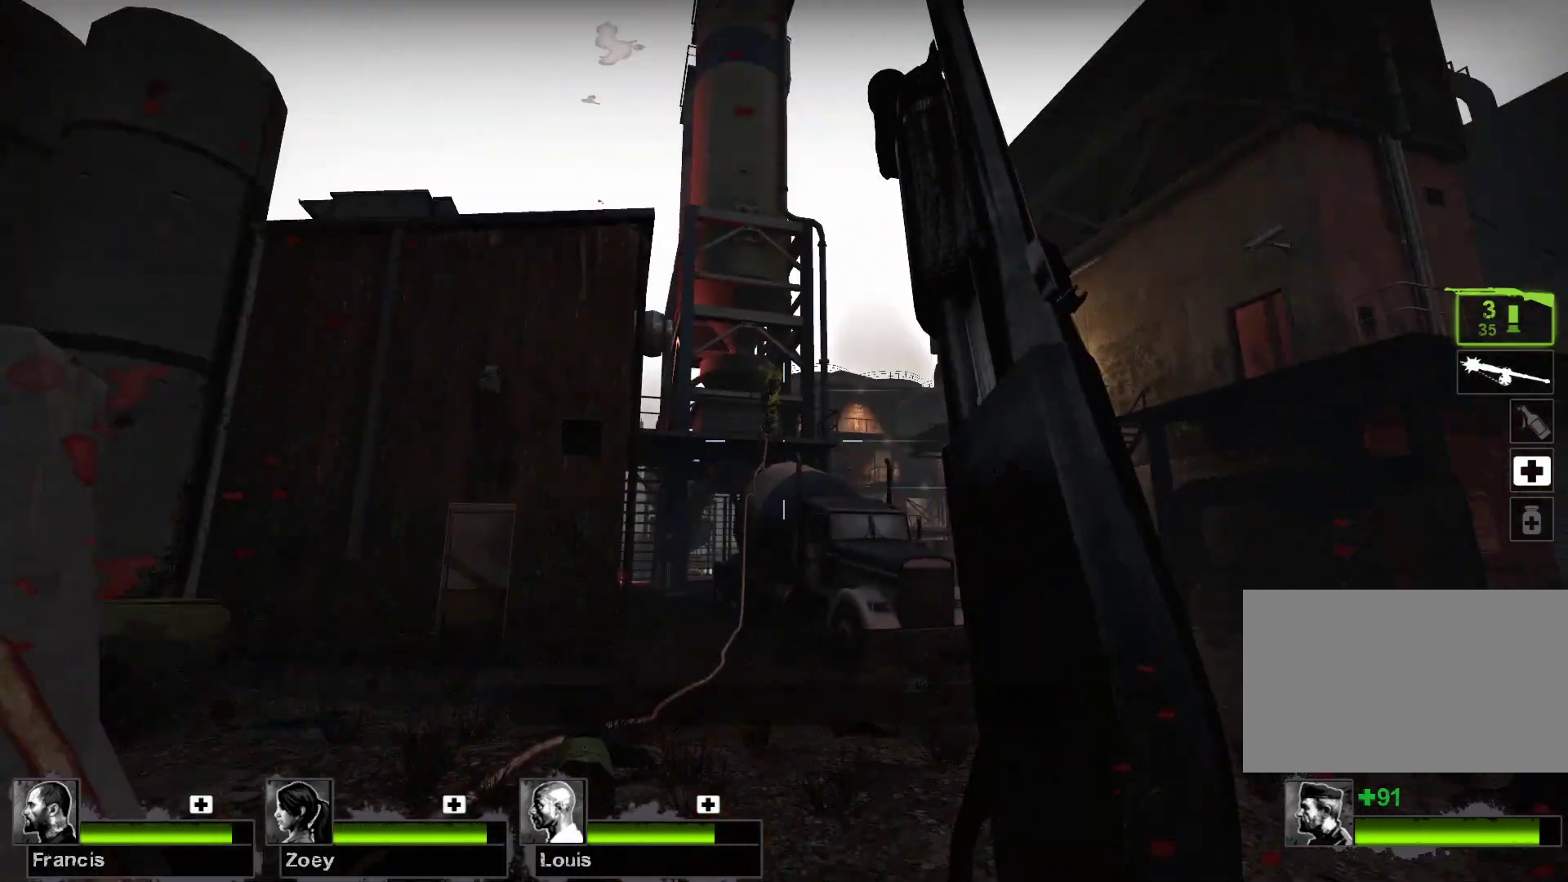
{"keys": [], "mouse": ["left"], "events": [[333, "mouse_left", "down"]]}
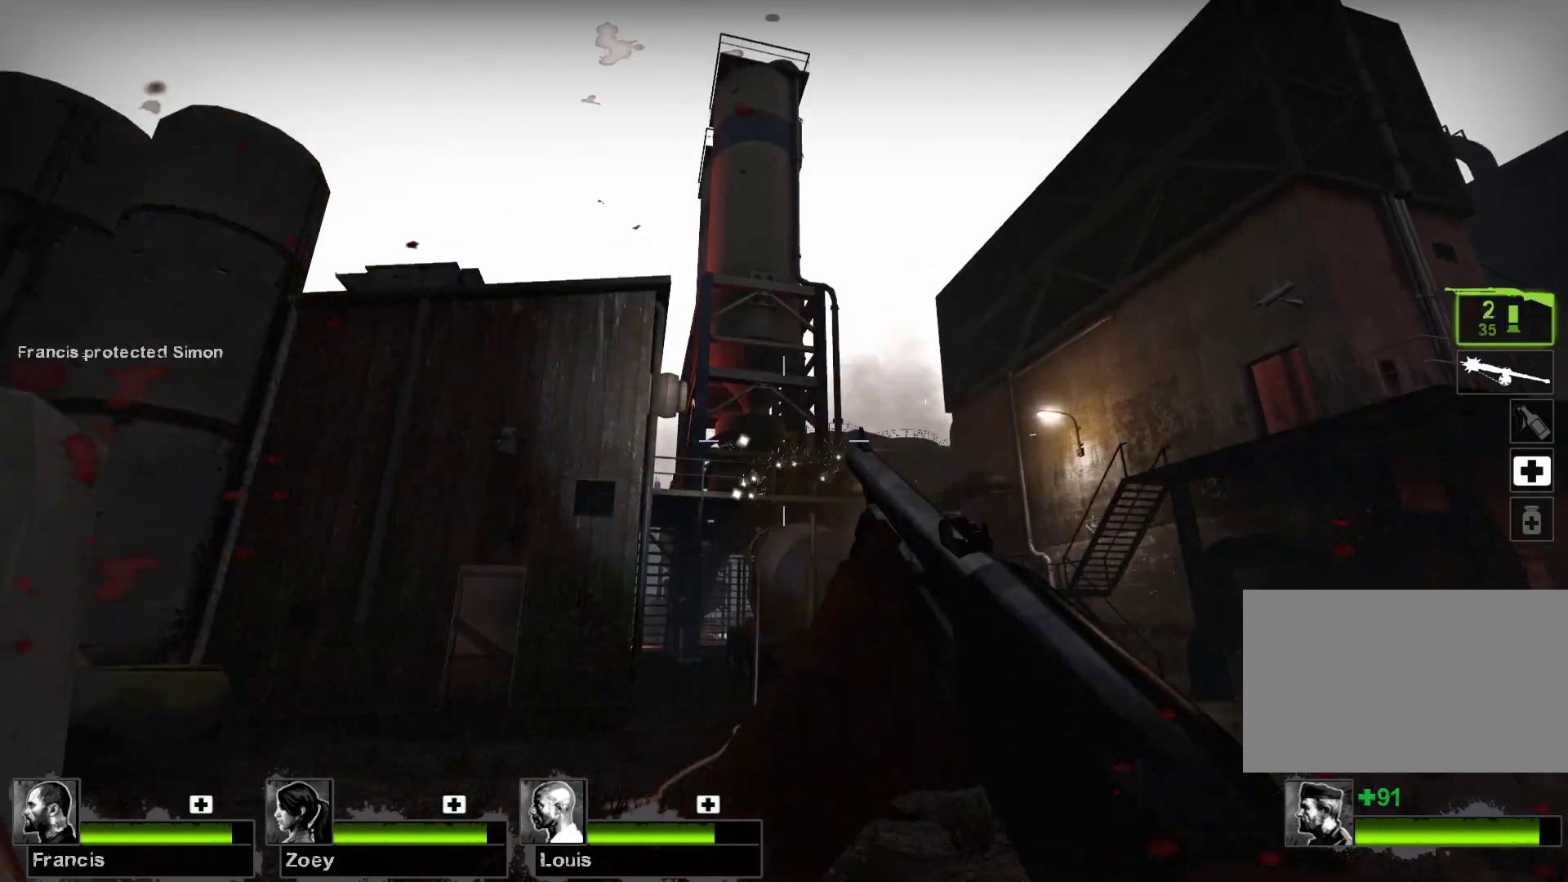
{"keys": [], "mouse": [], "events": [[267, "mouse_left", "up"]]}
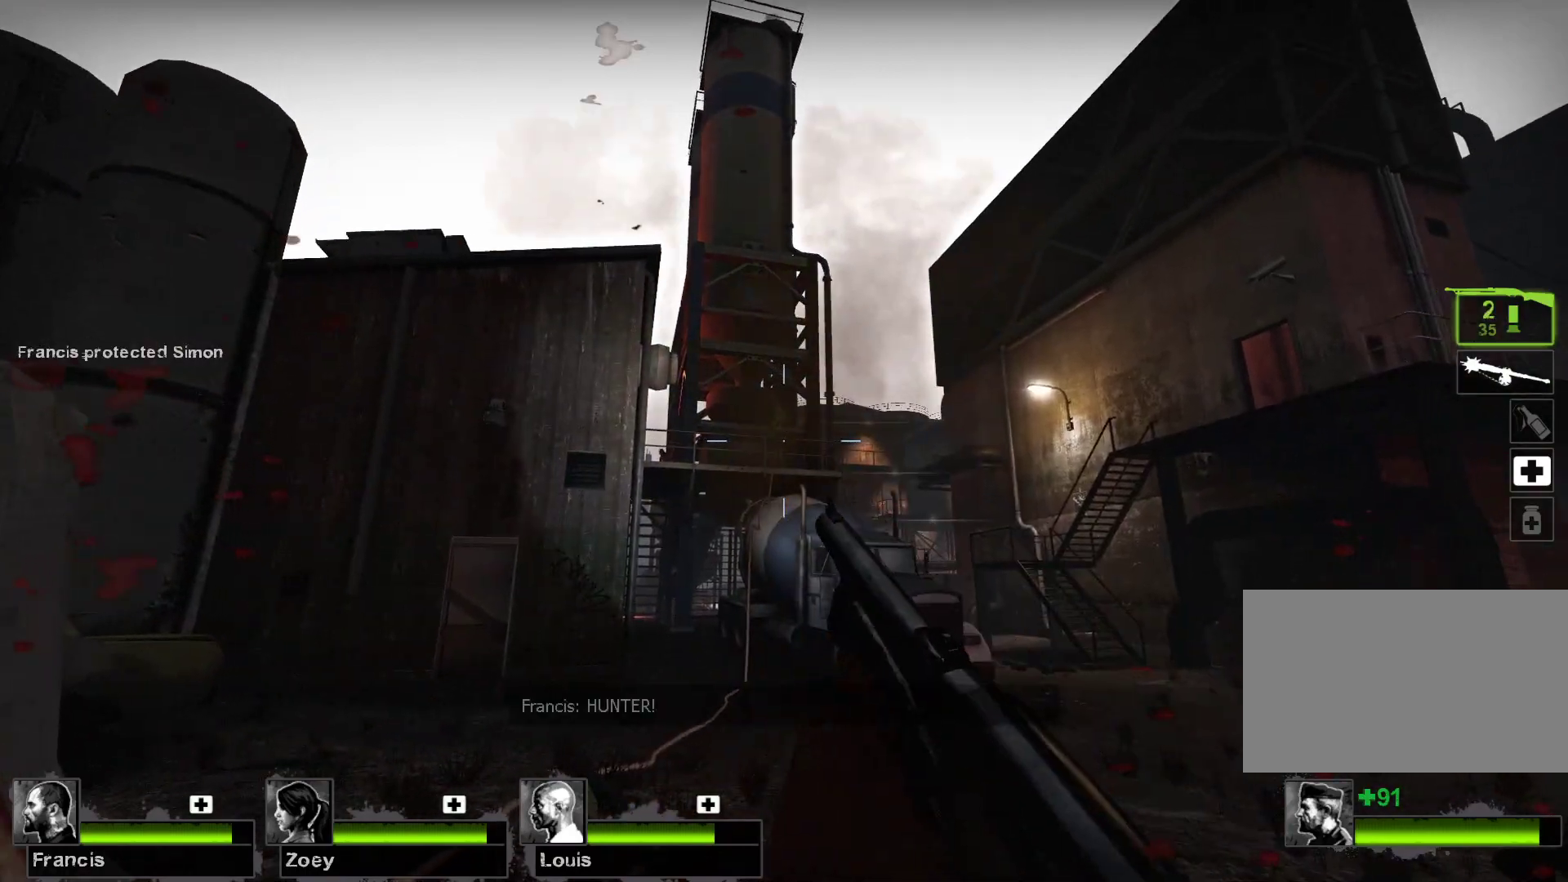
{"keys": [], "mouse": [], "events": []}
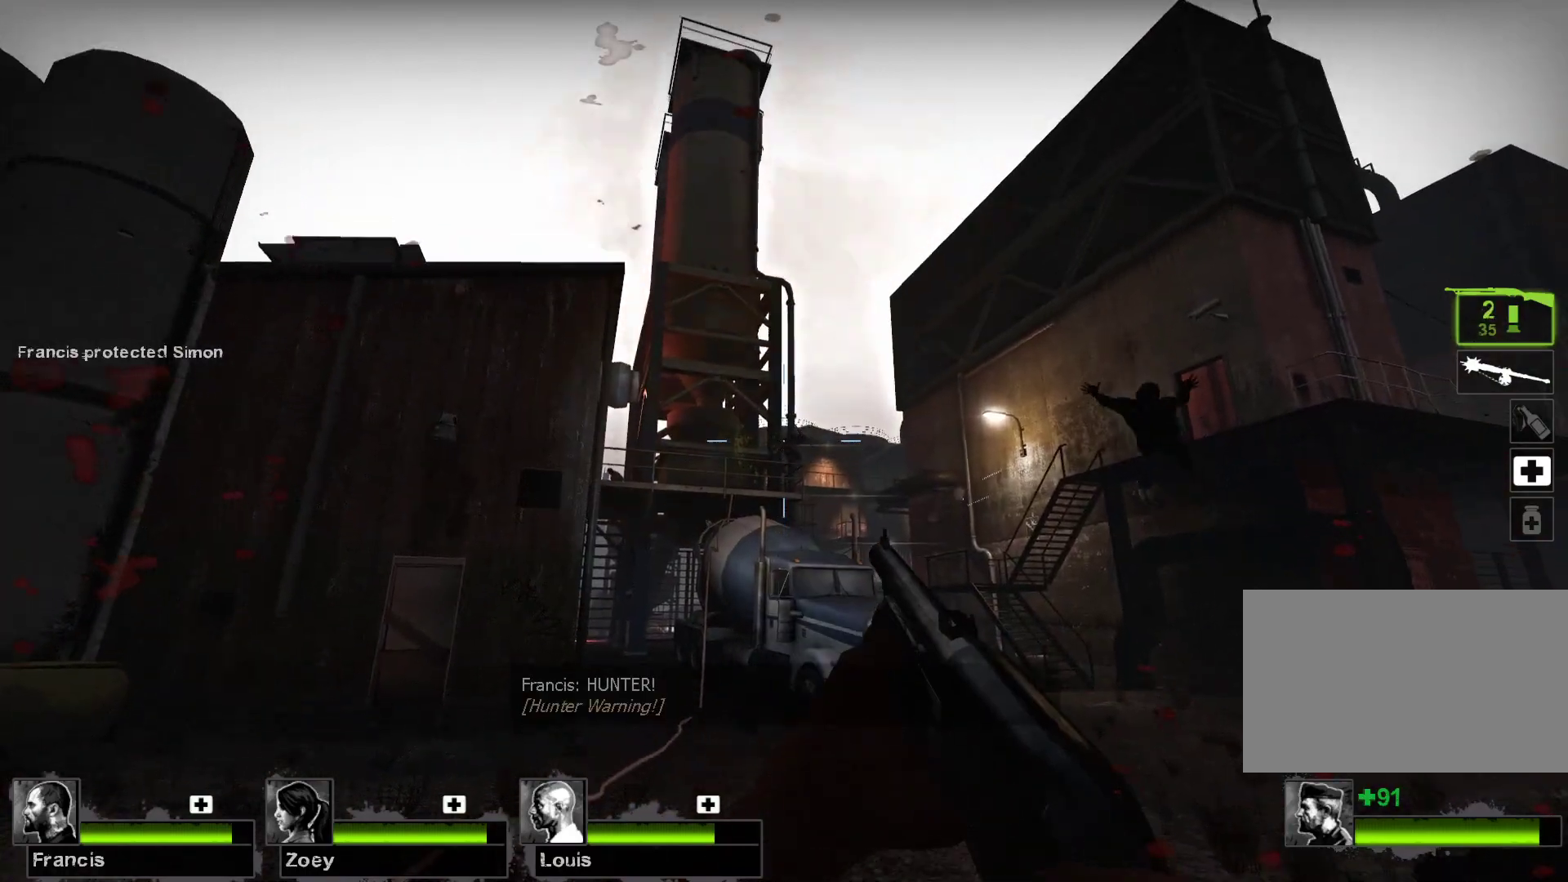
{"keys": [], "mouse": ["right"], "events": [[100, "mouse_left", "down"], [300, "mouse_left", "up"], [433, "mouse_right", "down"]]}
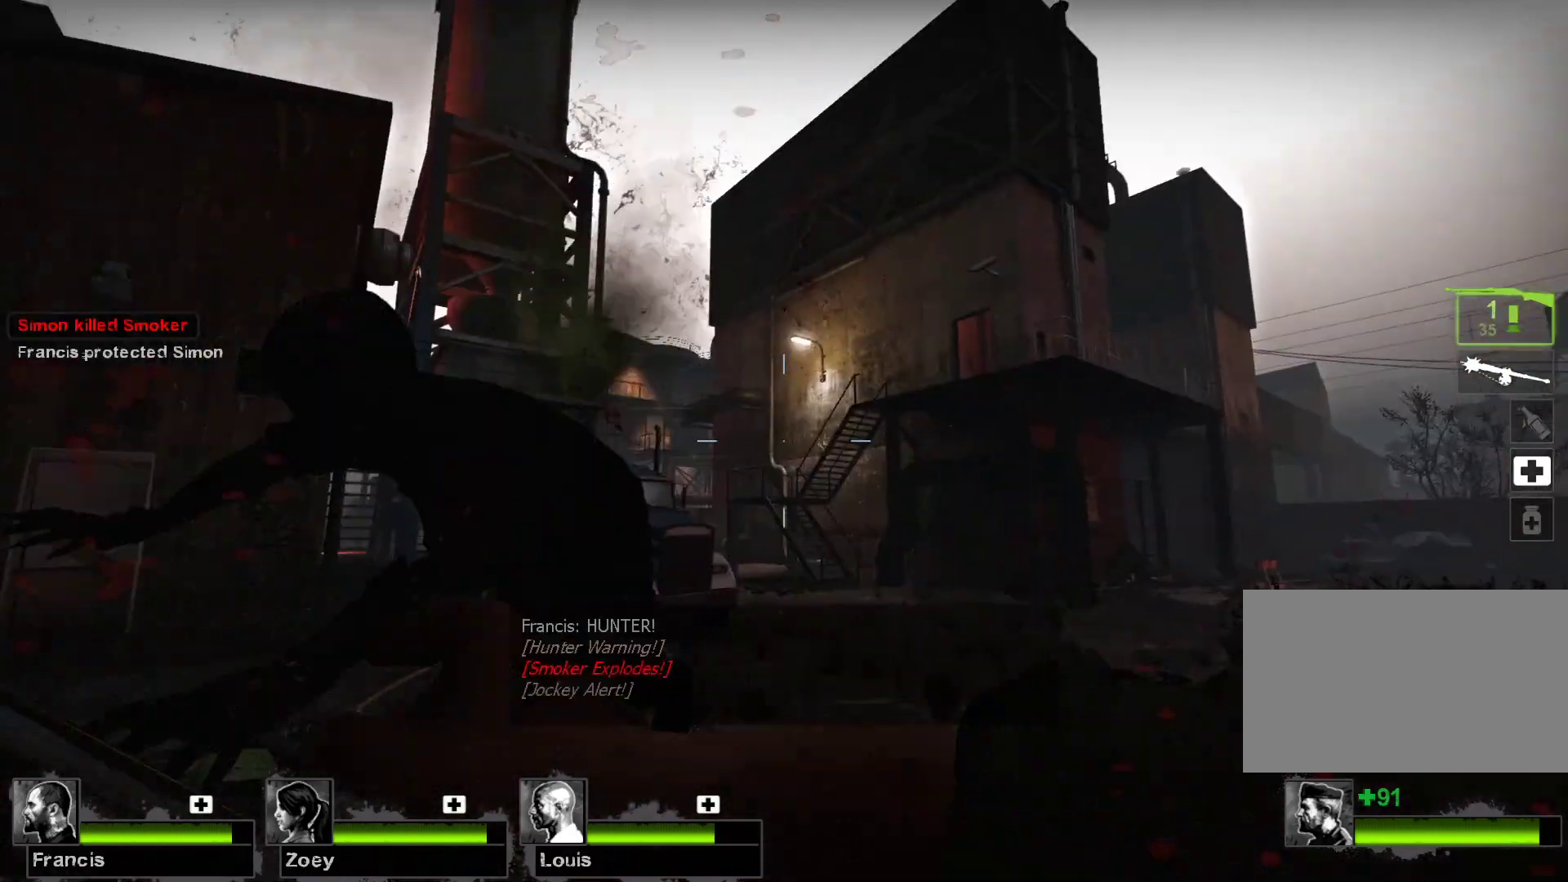
{"keys": [], "mouse": [], "events": [[33, "s", "down"], [167, "a", "down"], [200, "mouse_right", "up"], [200, "s", "up"], [300, "a", "up"]]}
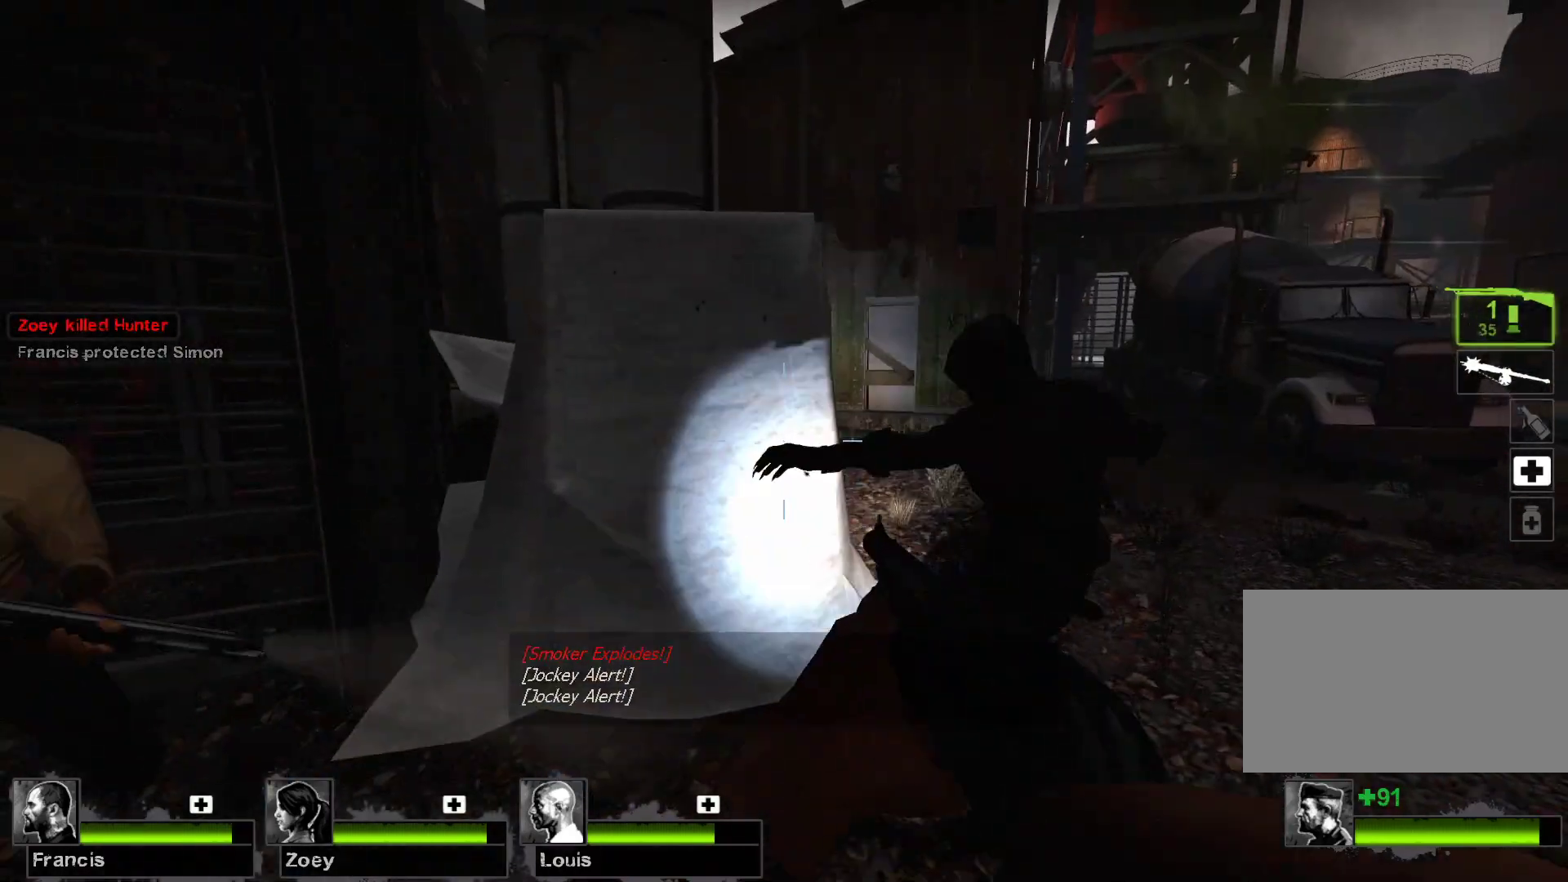
{"keys": [], "mouse": ["left"], "events": [[333, "mouse_left", "down"]]}
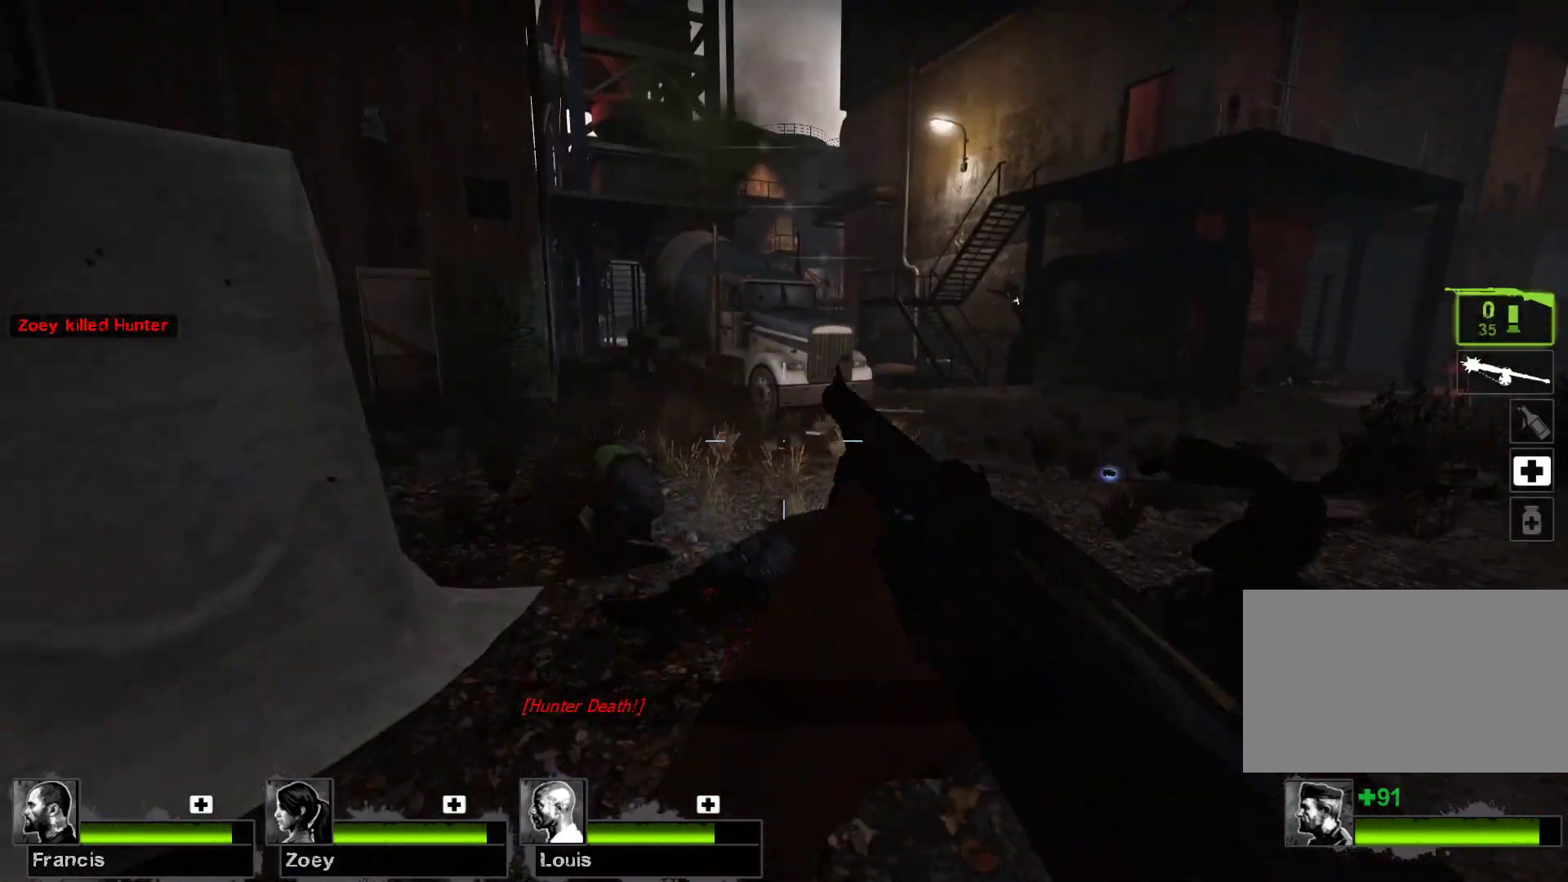
{"keys": [], "mouse": [], "events": [[100, "mouse_left", "up"], [300, "r", "down"], [400, "r", "up"]]}
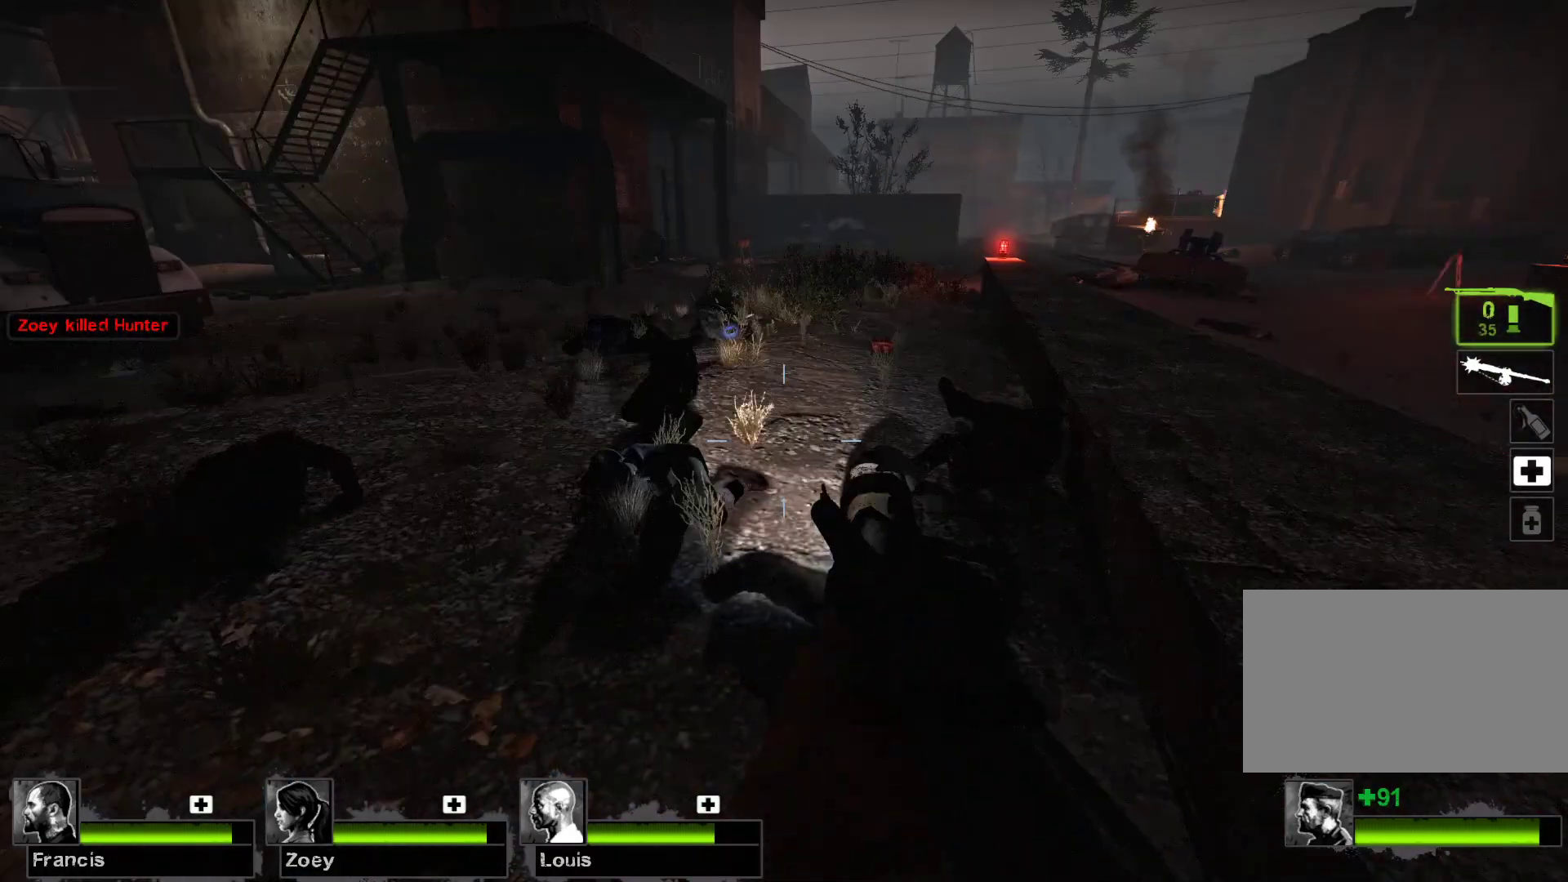
{"keys": ["w"], "mouse": [], "events": [[133, "w", "down"]]}
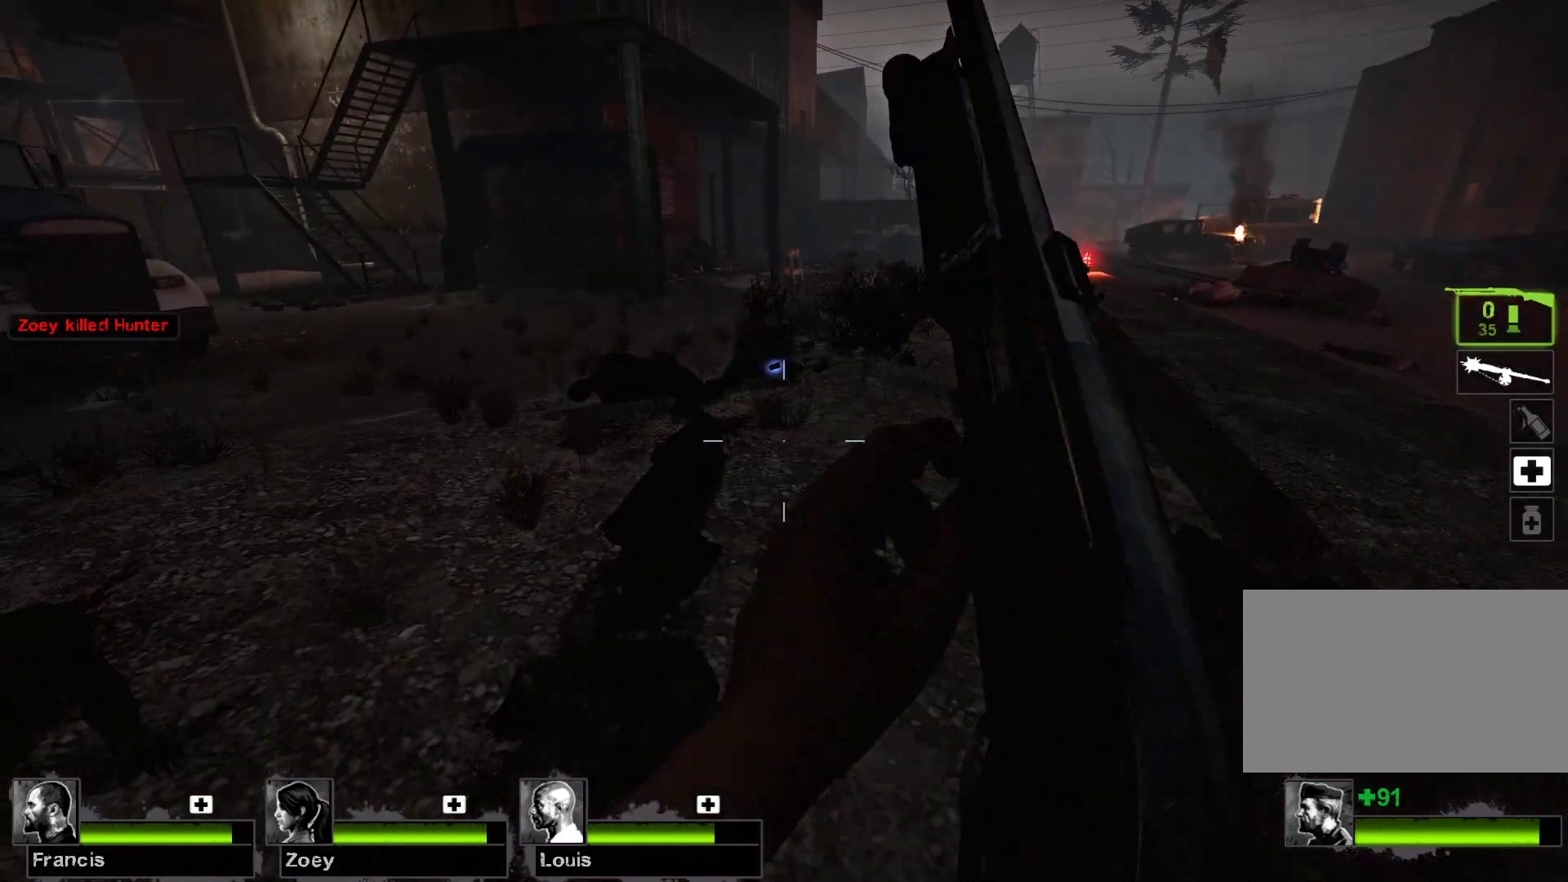
{"keys": ["w"], "mouse": [], "events": []}
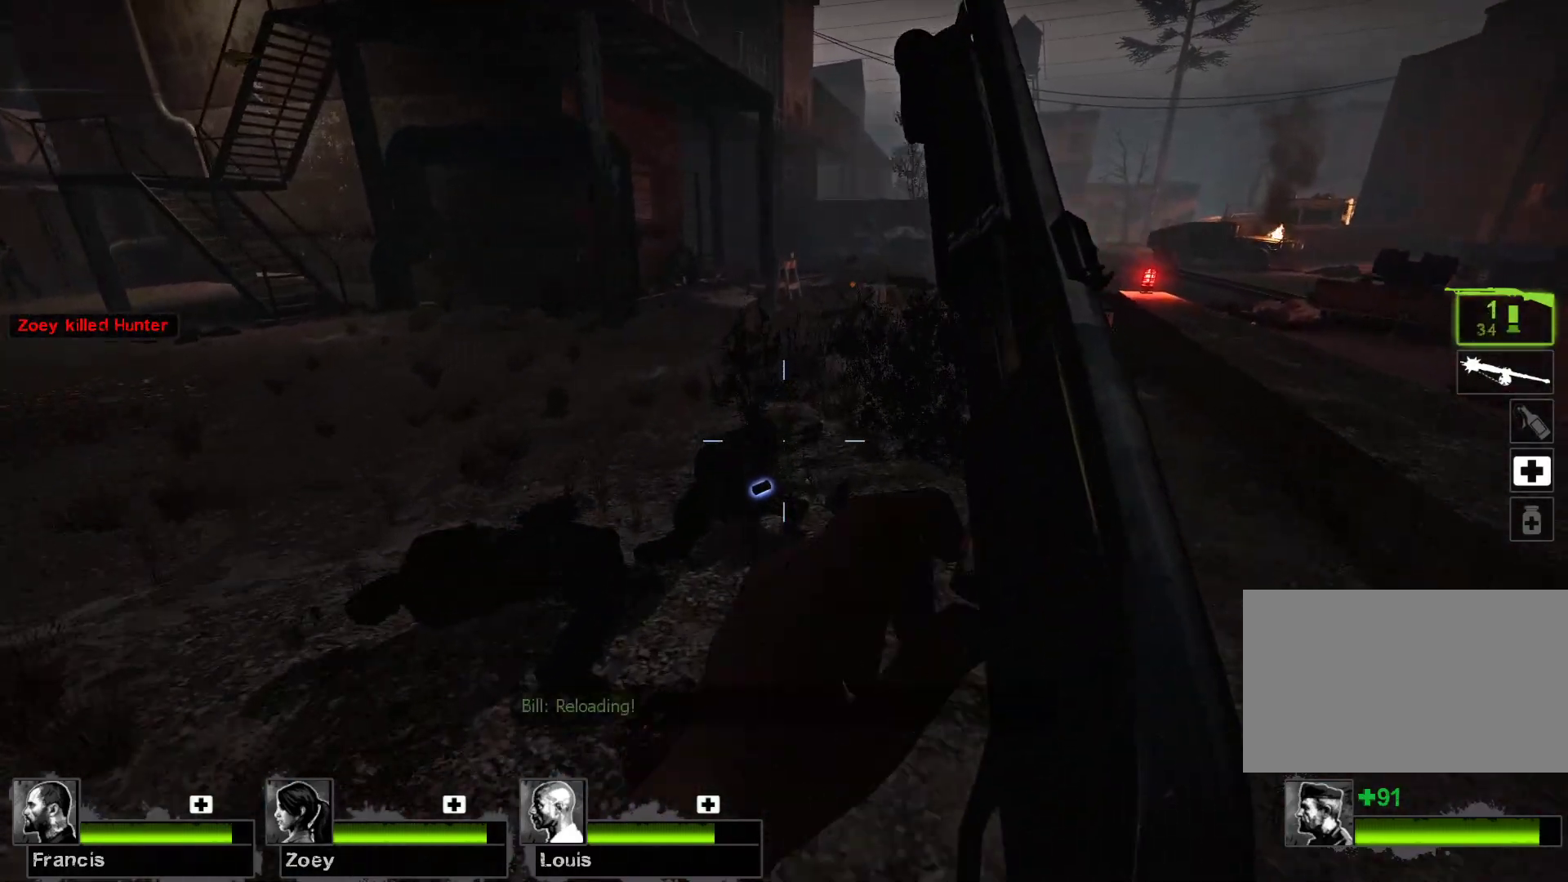
{"keys": ["e"], "mouse": [], "events": [[400, "w", "up"], [433, "e", "down"]]}
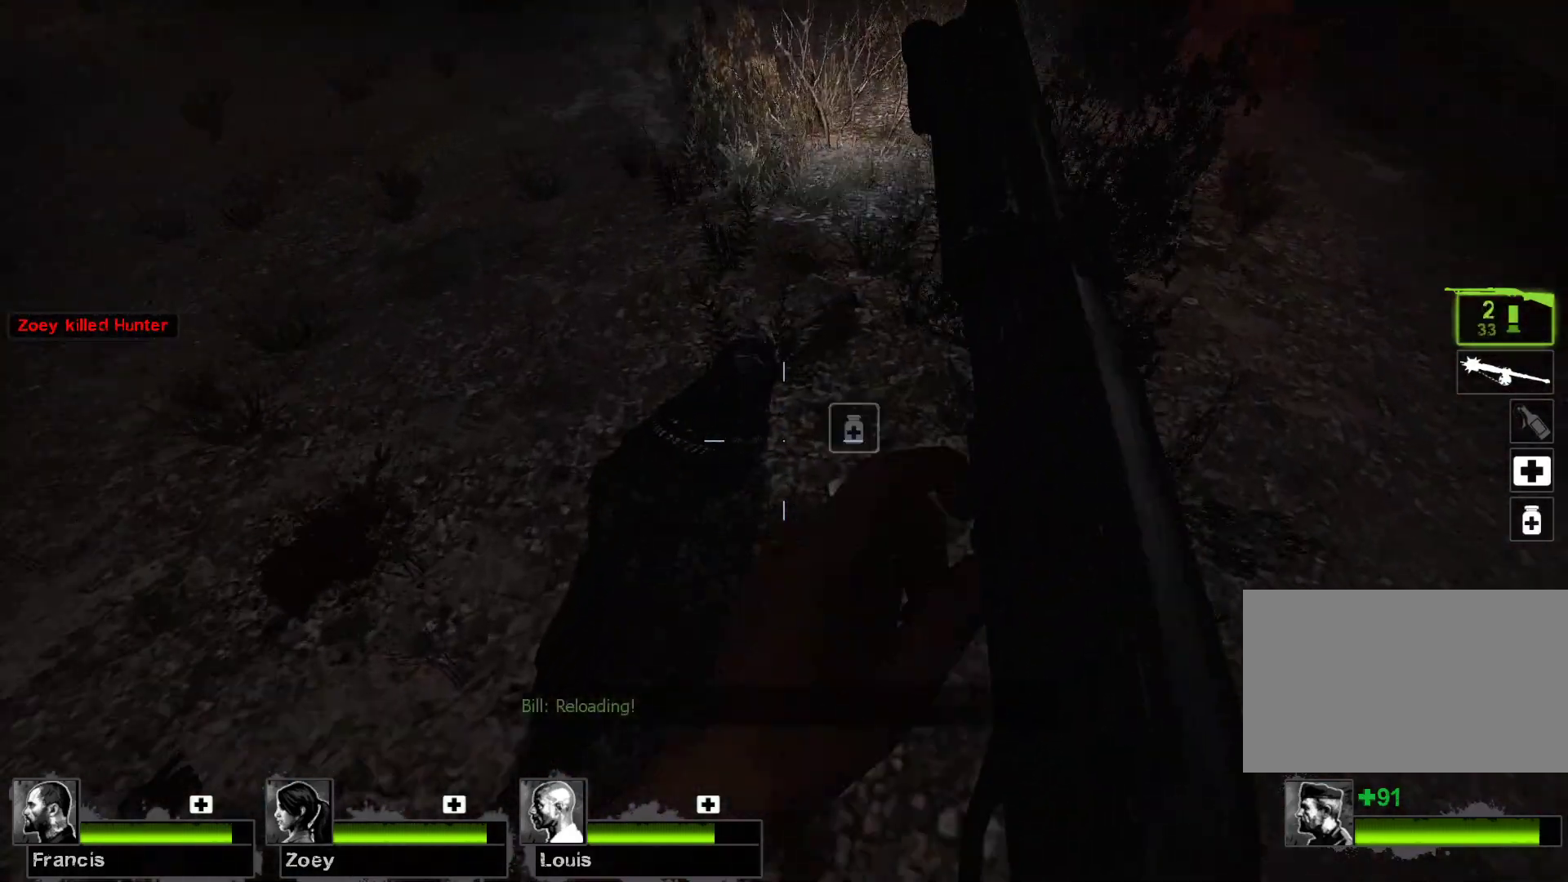
{"keys": [], "mouse": [], "events": [[33, "e", "up"]]}
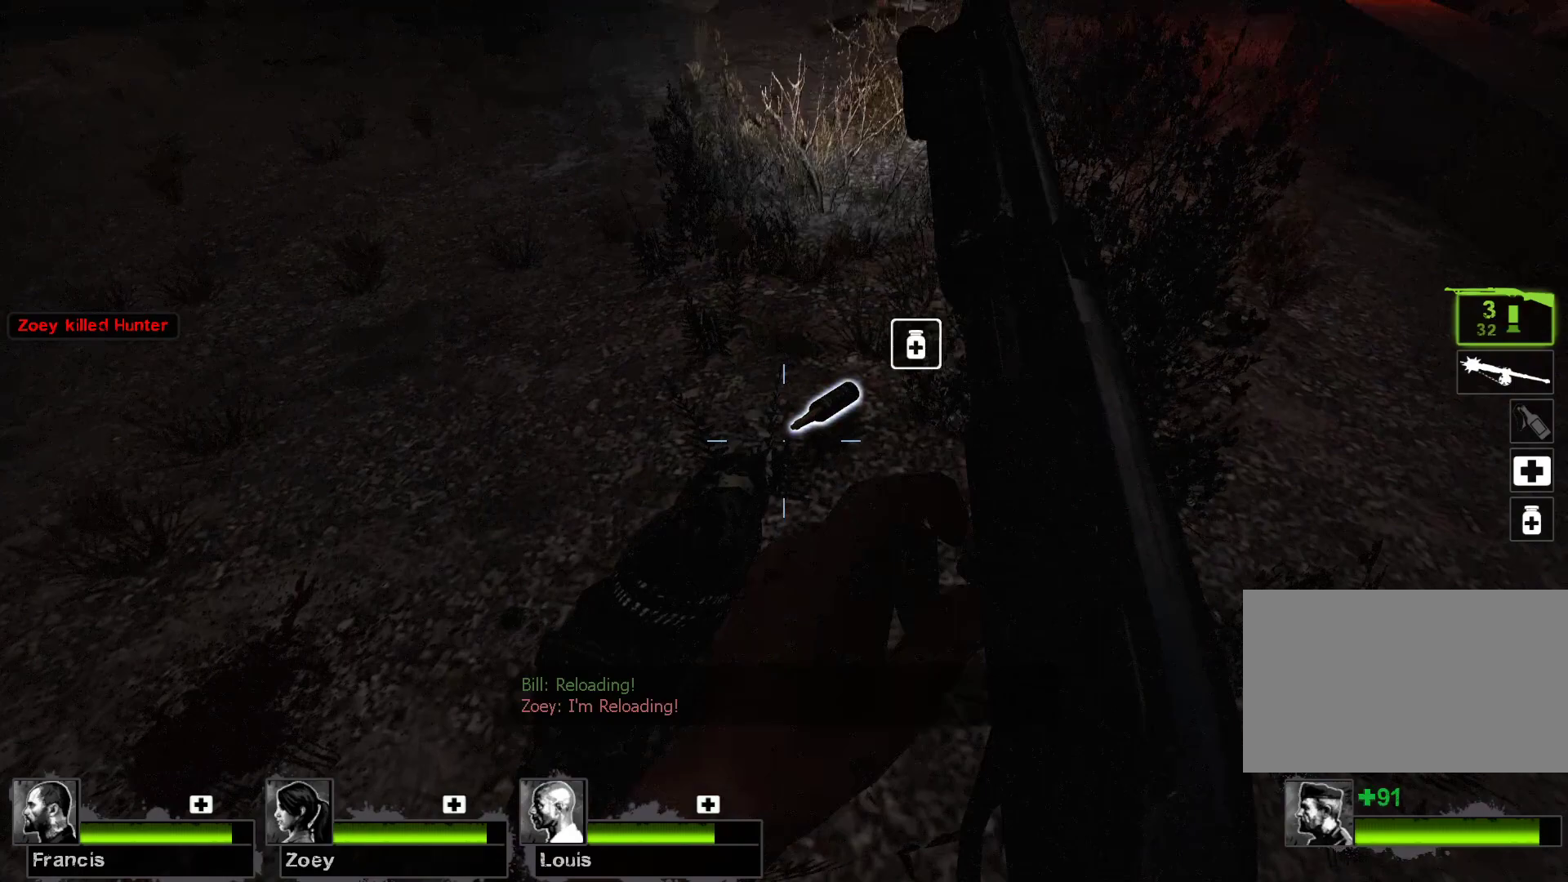
{"keys": ["e"], "mouse": [], "events": [[267, "d", "down"], [433, "d", "up"], [500, "e", "down"]]}
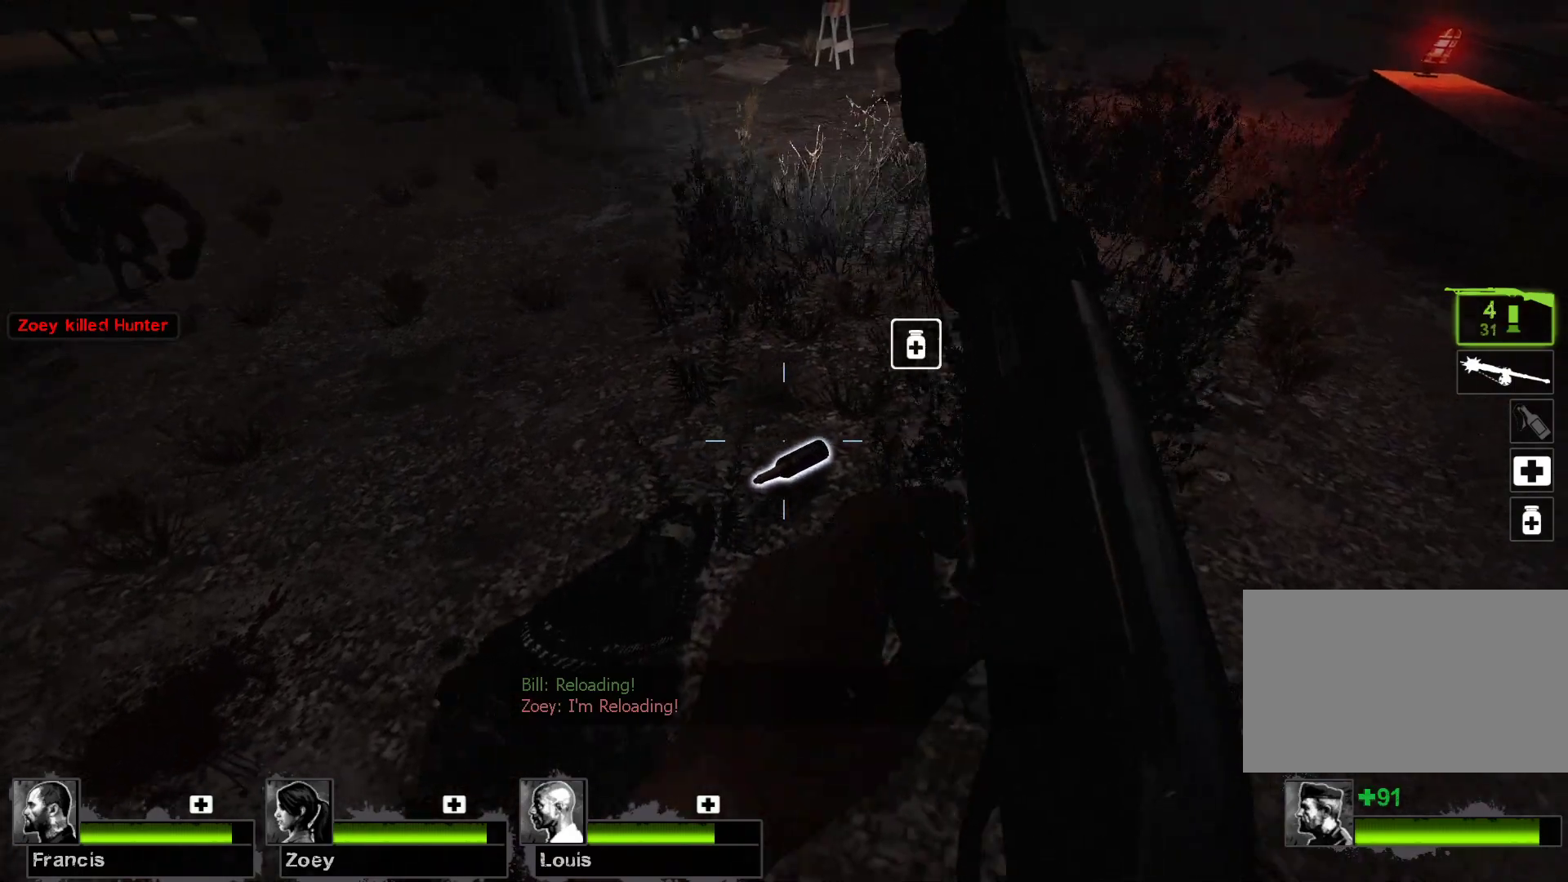
{"keys": ["s"], "mouse": ["right"], "events": [[100, "e", "up"], [467, "mouse_right", "down"], [467, "s", "down"]]}
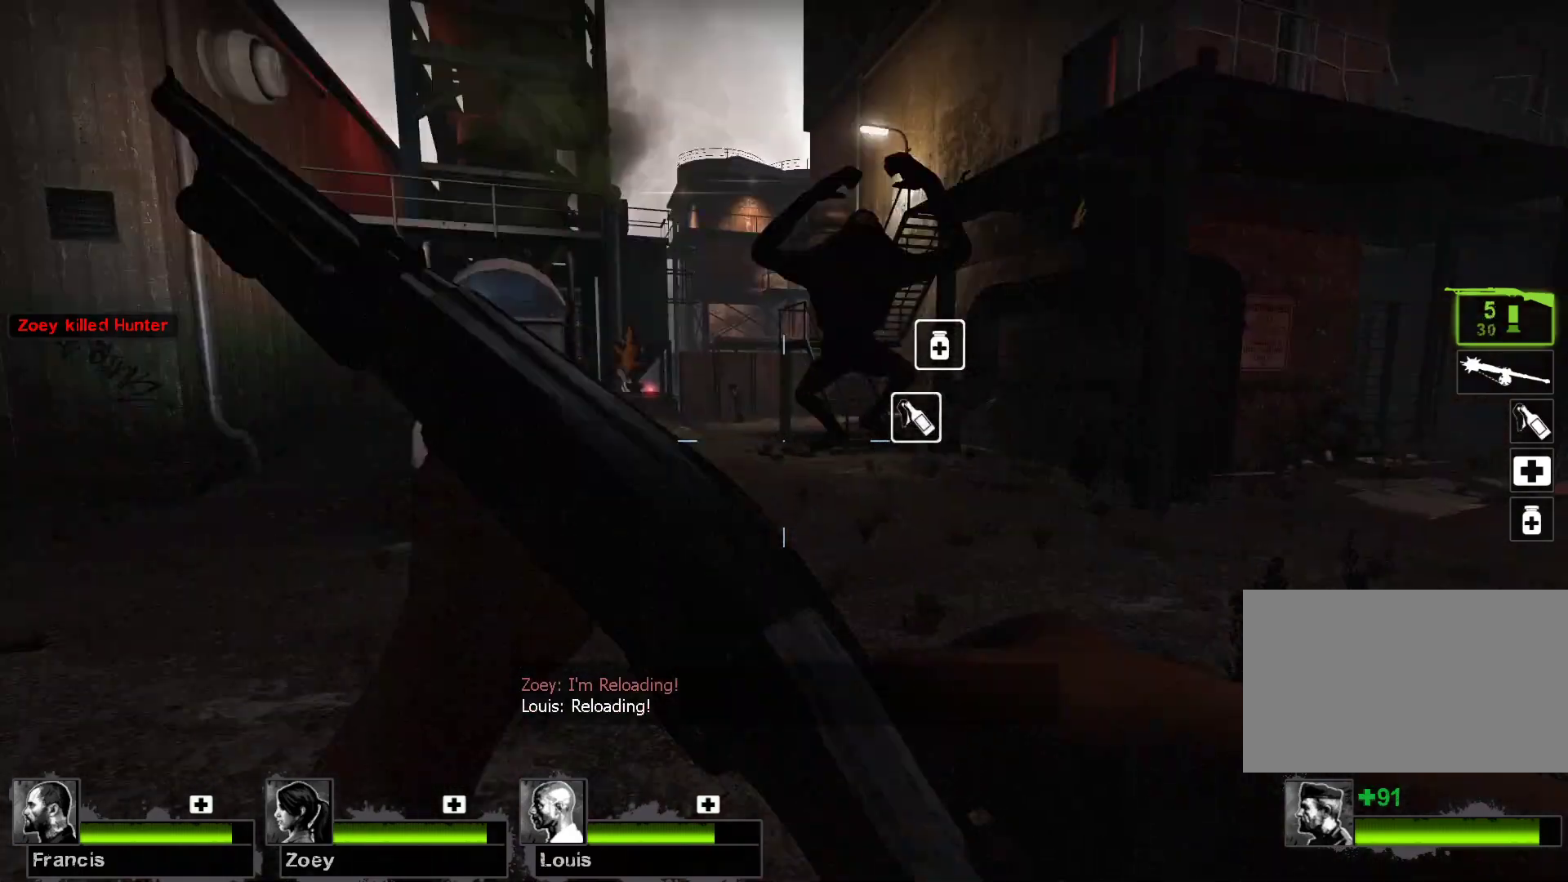
{"keys": ["a", "s"], "mouse": [], "events": [[133, "a", "down"], [200, "mouse_right", "up"]]}
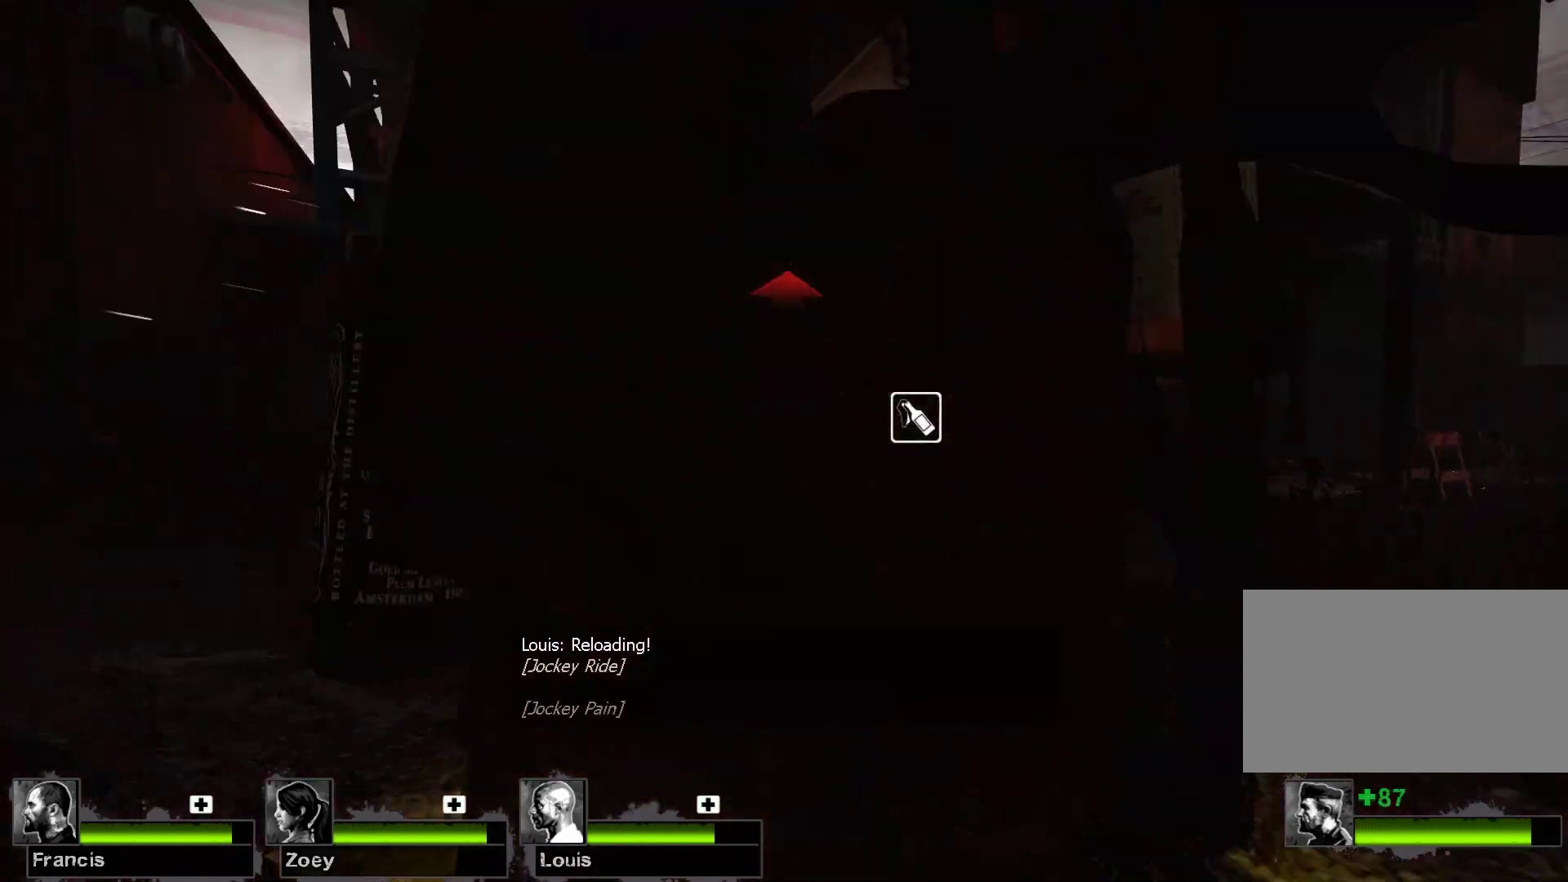
{"keys": ["a", "s"], "mouse": [], "events": [[200, "s", "up"], [467, "s", "down"]]}
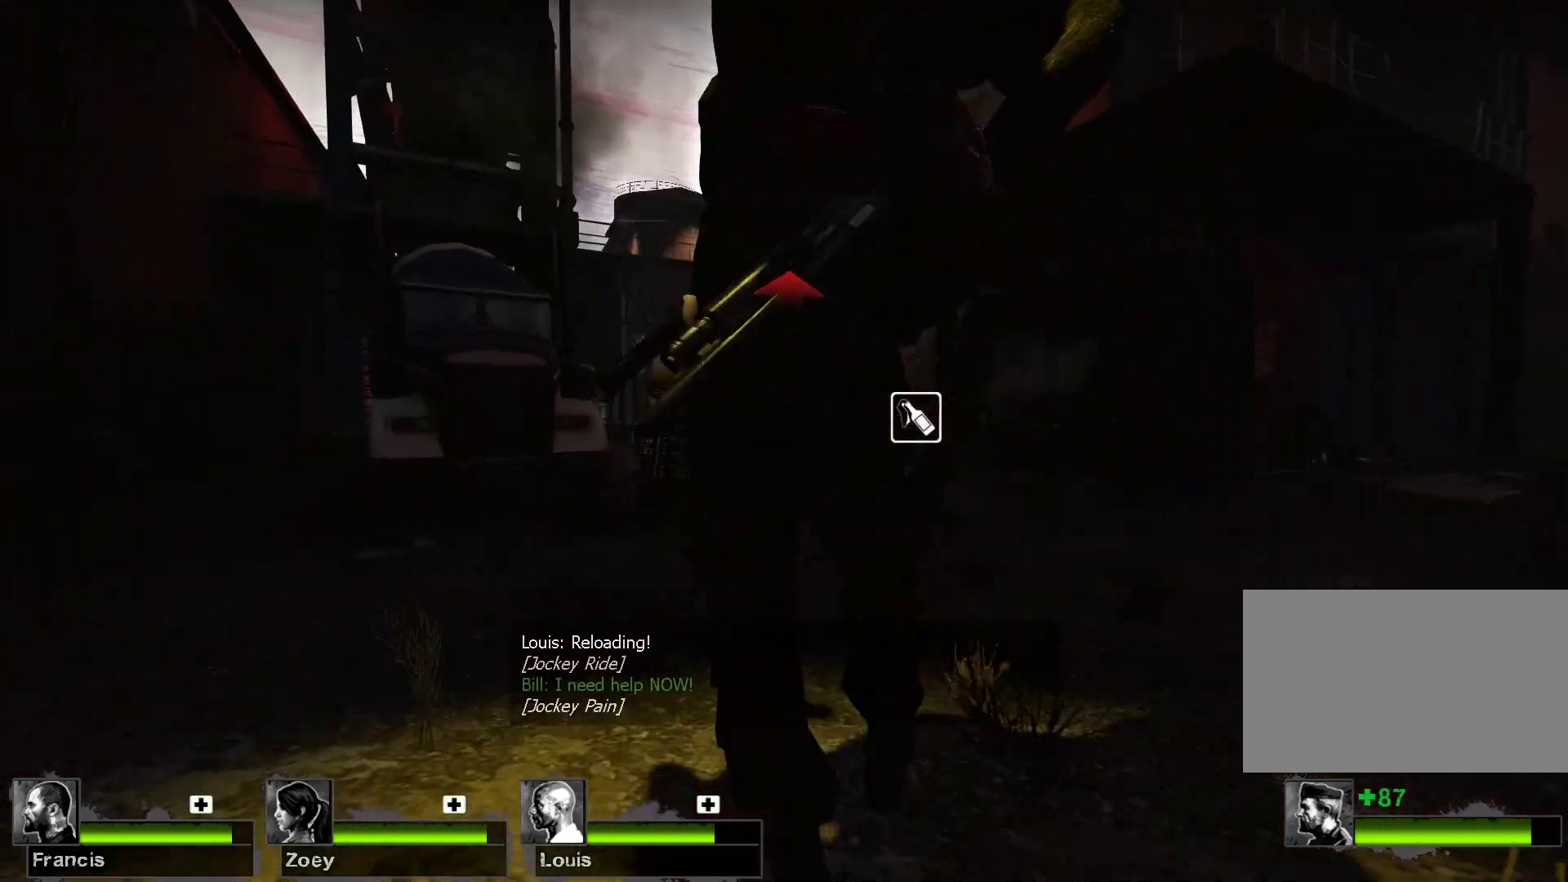
{"keys": ["s"], "mouse": [], "events": [[100, "a", "up"]]}
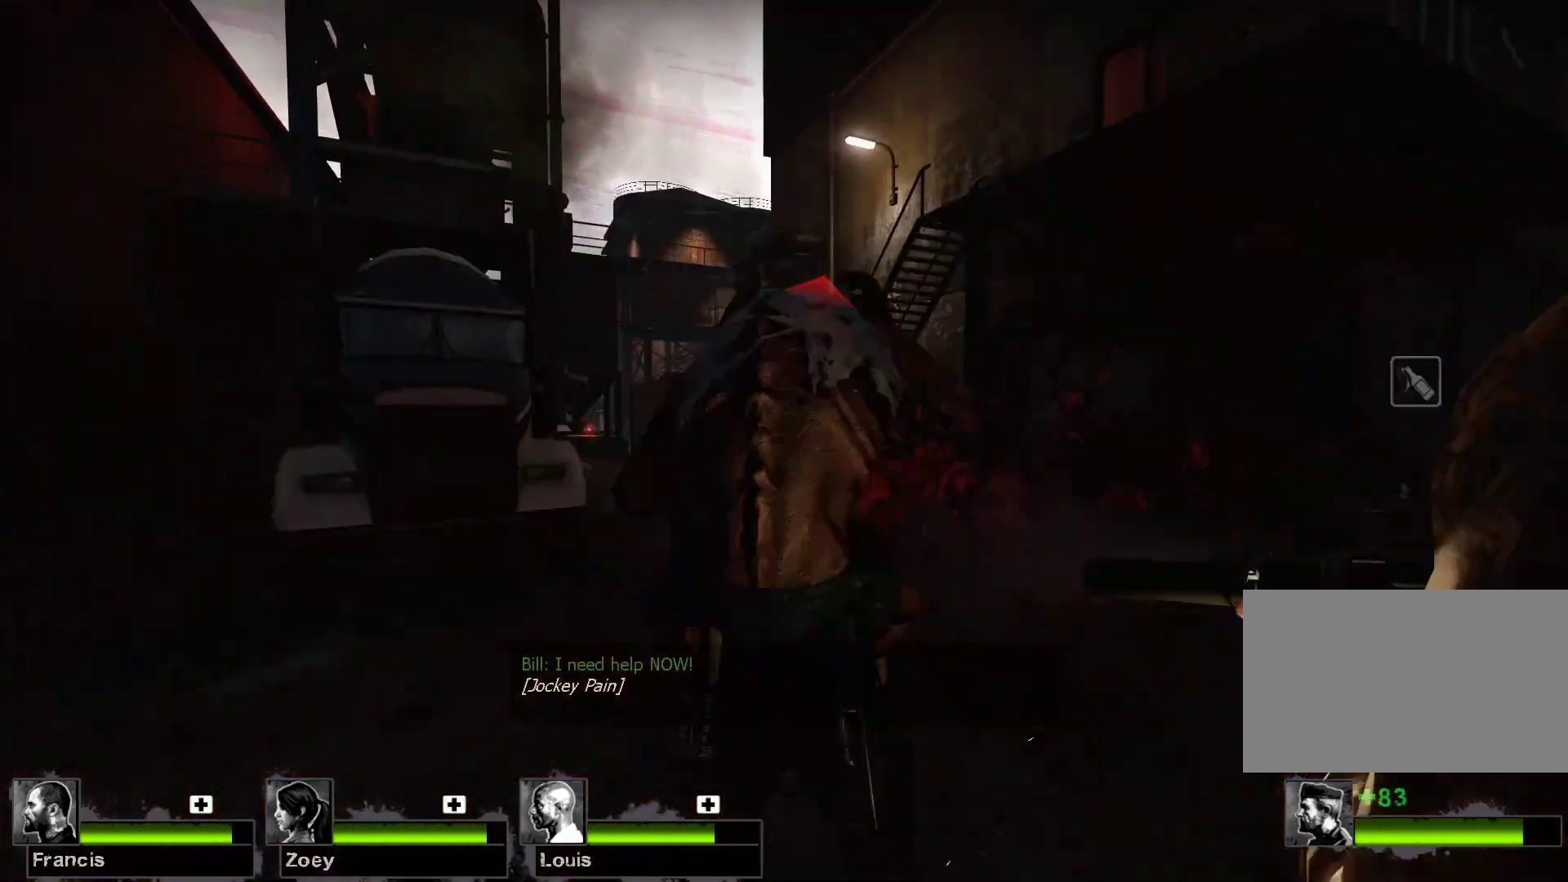
{"keys": ["d"], "mouse": [], "events": [[433, "d", "down"], [433, "s", "up"]]}
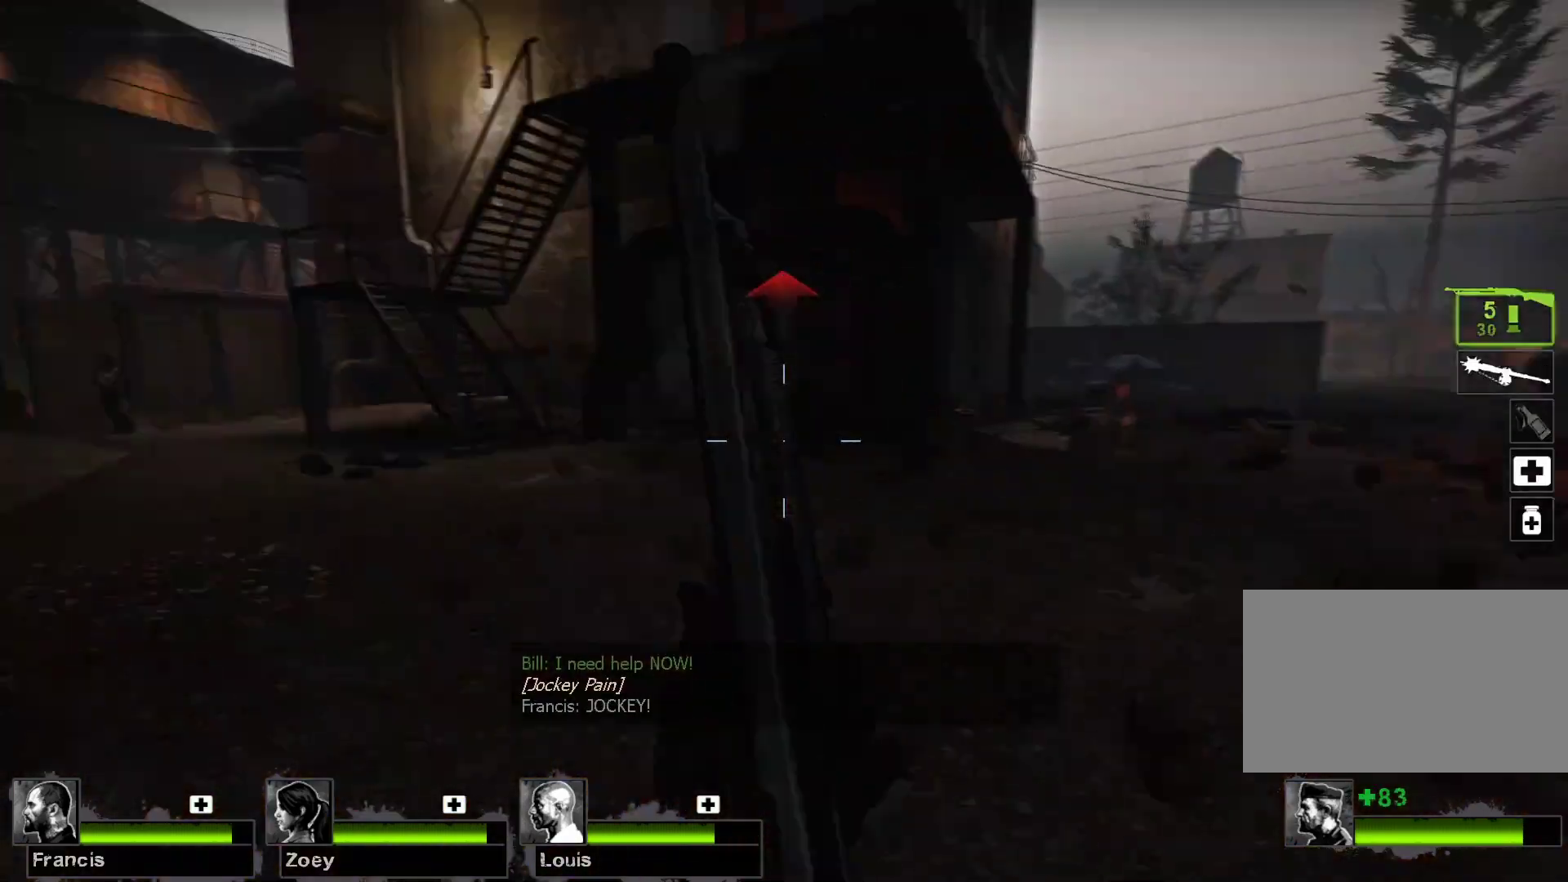
{"keys": ["w"], "mouse": [], "events": [[133, "w", "down"], [167, "d", "up"], [333, "r", "down"], [433, "r", "up"]]}